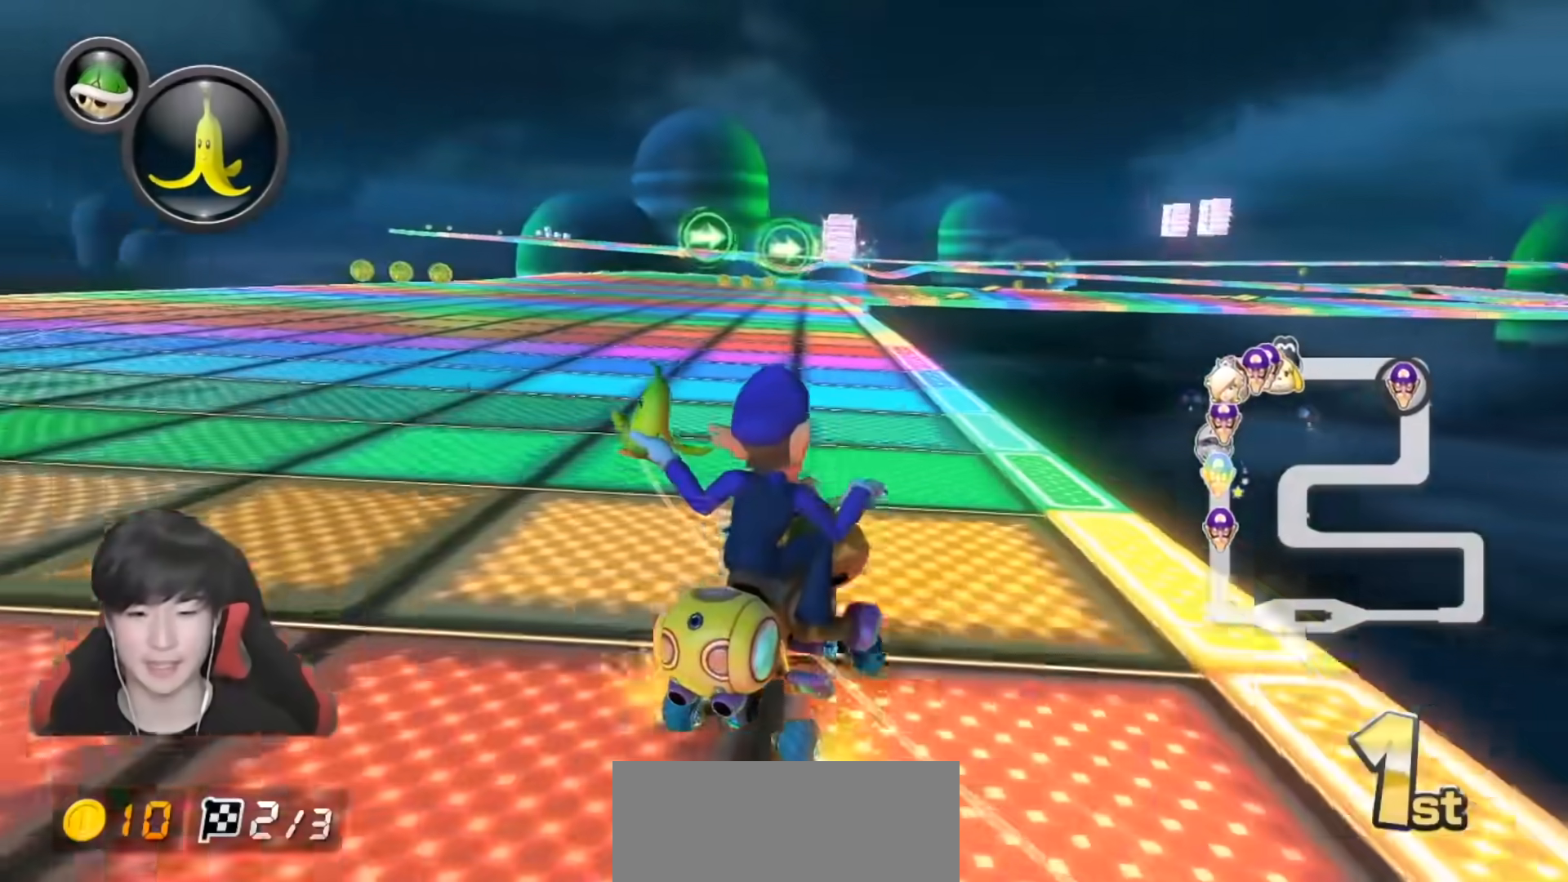
Gameplay with a controller (Nintendo layout); each line is a JSON object with the inputs held at the frame after it (dt_ms = milliseconds from this image to that frame). "events" lists button and stick changes between this image and that frame as [ms after this image, input, new state], when the widget could be followed in between. Not read: DPAD_DOWN DPAD_LEFT DPAD_RIGHT HOME L2 L3 R2 R3.
{"dt_ms": 500, "buttons": ["A", "R1"], "left_stick": "left", "right_stick": "center", "events": []}
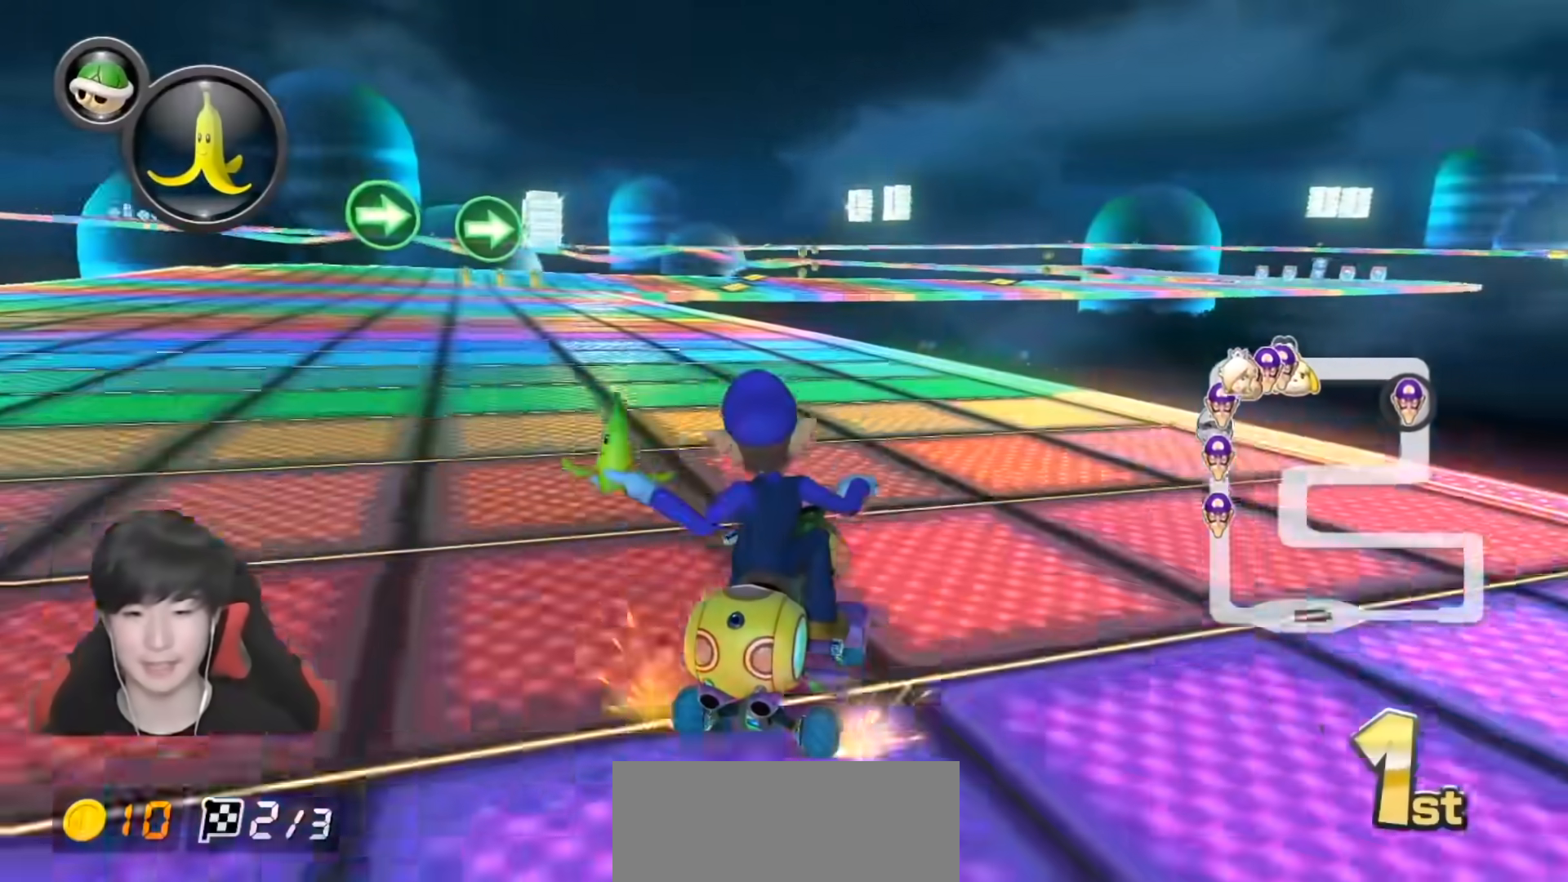
{"dt_ms": 500, "buttons": ["A", "R1"], "left_stick": "left", "right_stick": "center", "events": []}
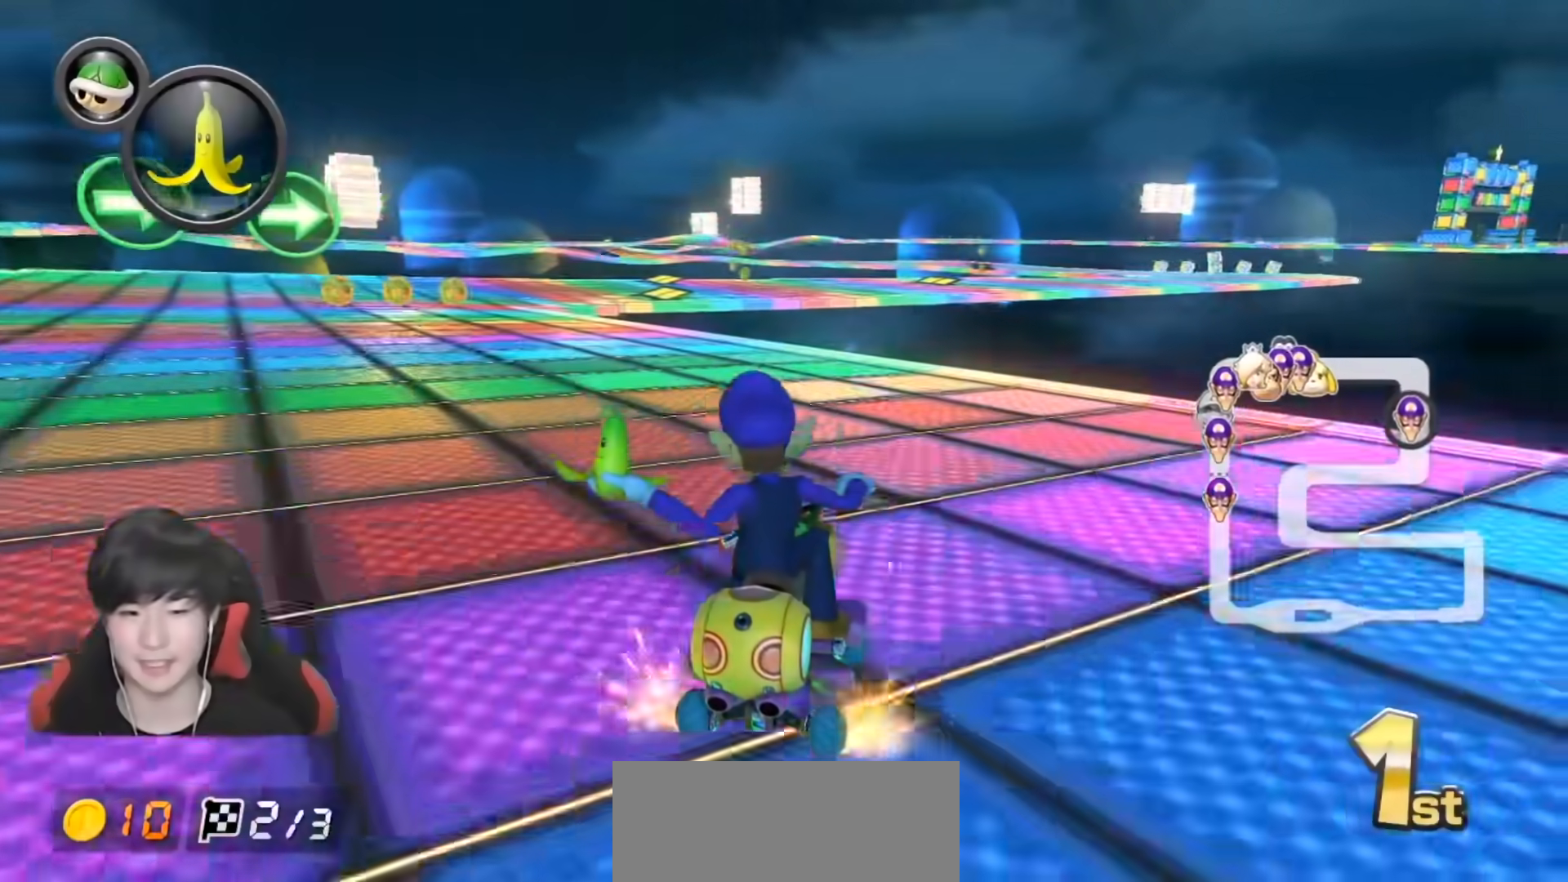
{"dt_ms": 500, "buttons": ["A", "R1"], "left_stick": "left", "right_stick": "center", "events": []}
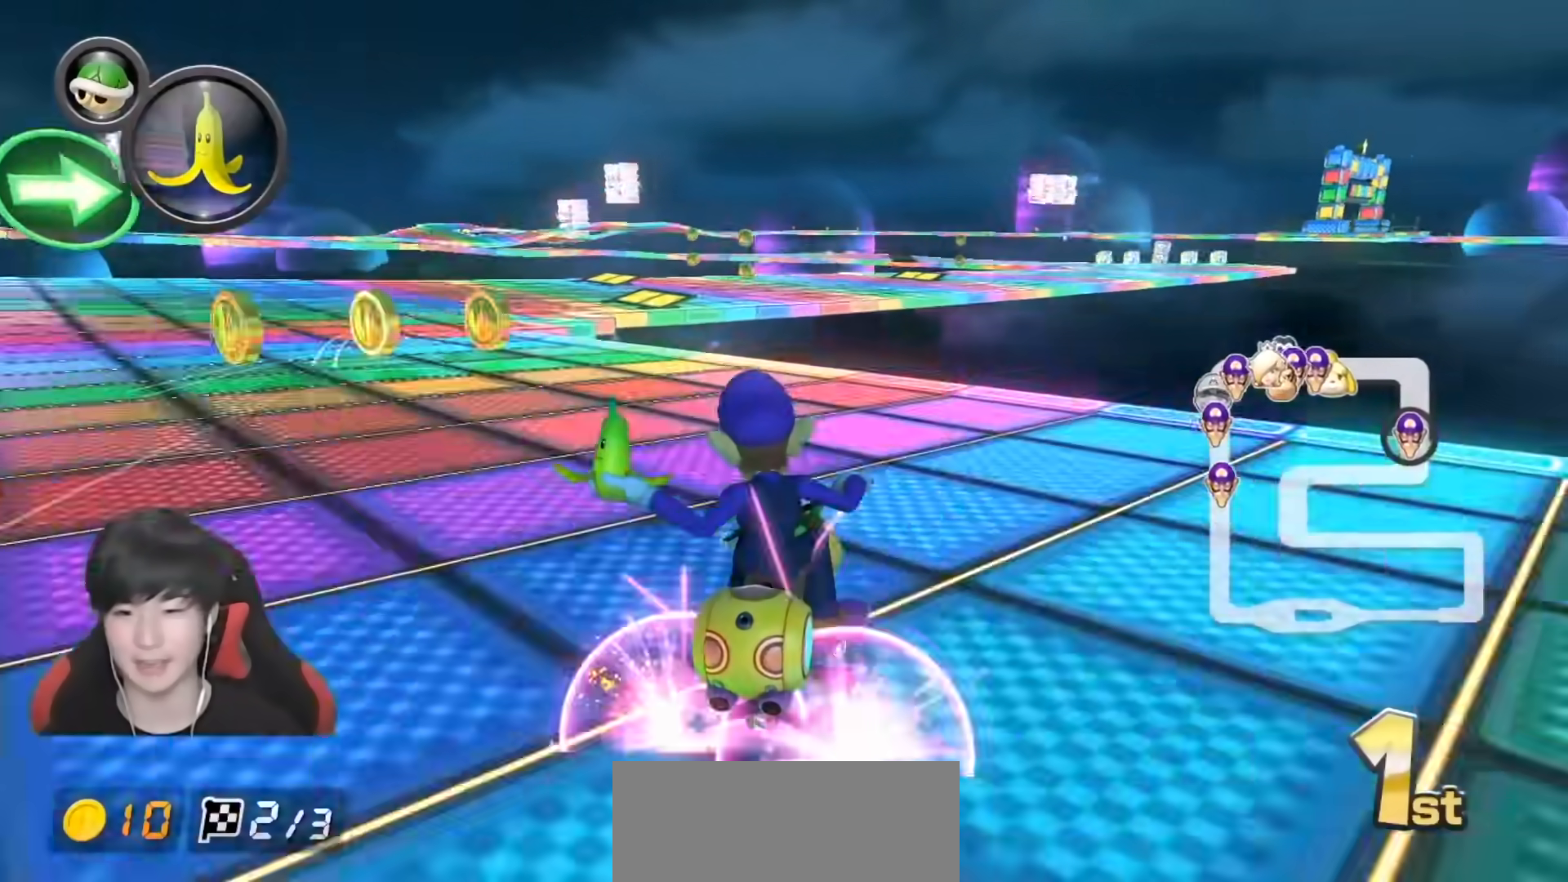
{"dt_ms": 500, "buttons": ["A", "R1"], "left_stick": "right", "right_stick": "center", "events": [[200, "left_stick", "center"], [250, "left_stick", "right"]]}
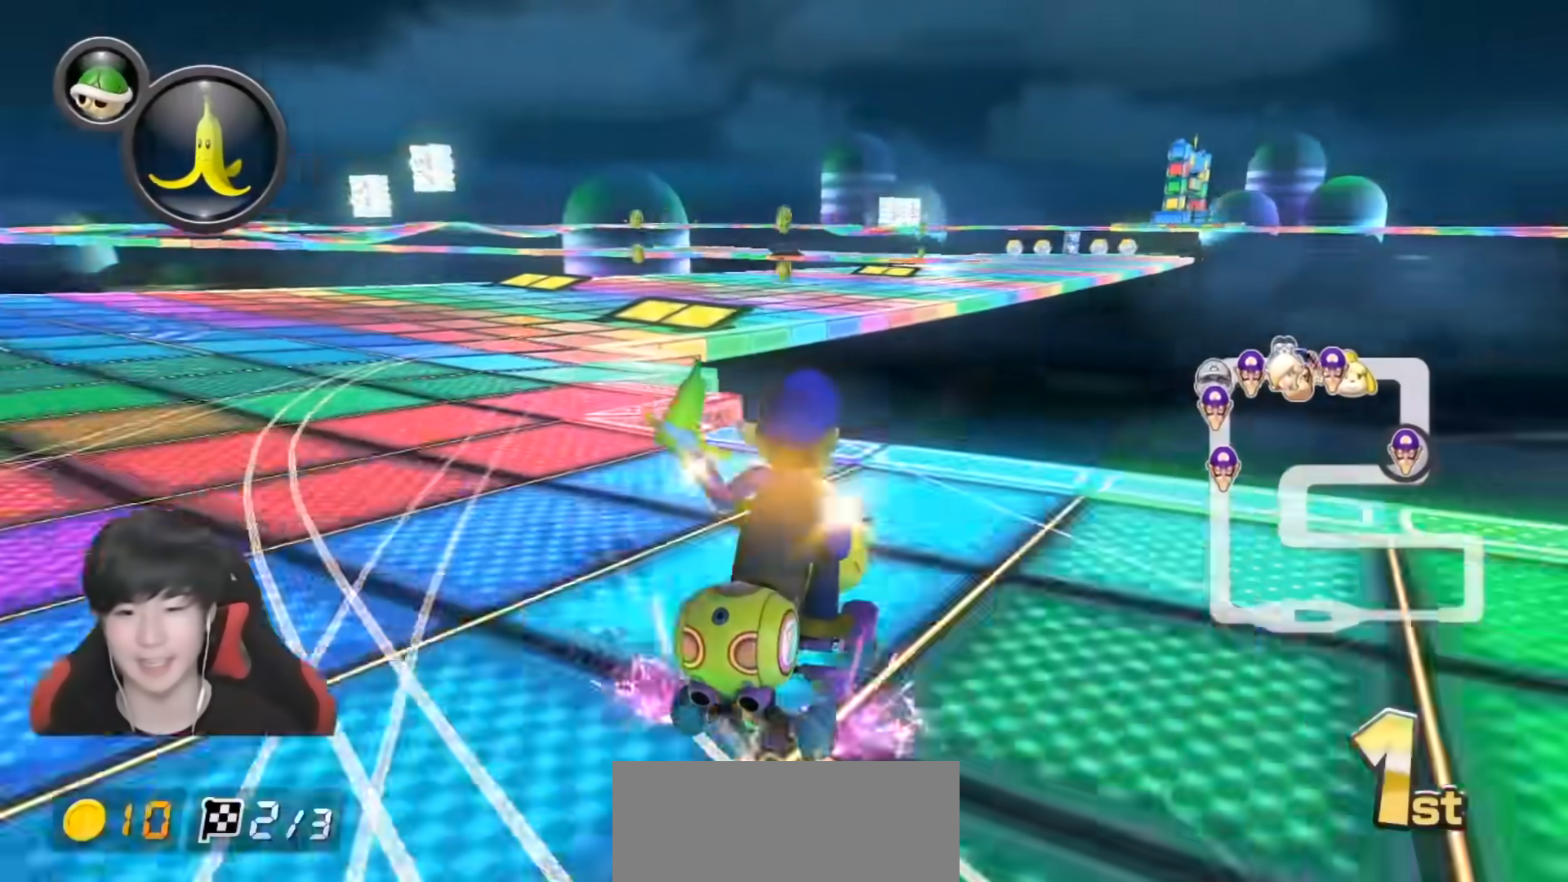
{"dt_ms": 500, "buttons": ["A", "R1"], "left_stick": "center", "right_stick": "center", "events": [[133, "left_stick", "center"], [250, "left_stick", "right"], [350, "R1", "up"], [383, "left_stick", "center"], [417, "R1", "down"]]}
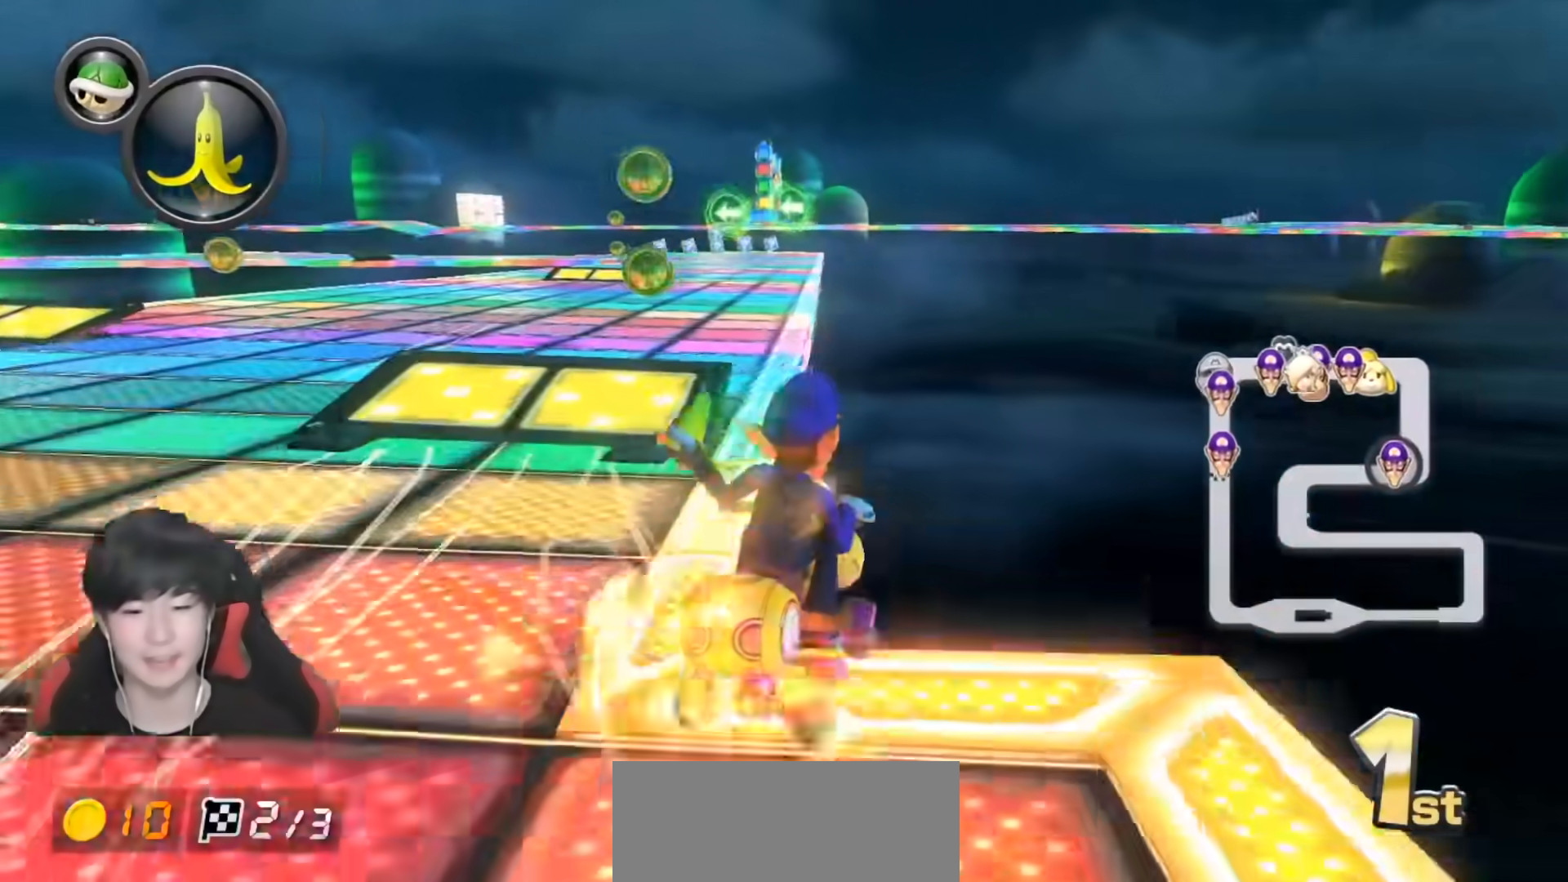
{"dt_ms": 500, "buttons": ["A", "R1"], "left_stick": "up-left", "right_stick": "center", "events": [[33, "left_stick", "left"], [167, "left_stick", "right"], [283, "left_stick", "up-left"], [417, "SELECT", "down"], [467, "SELECT", "up"]]}
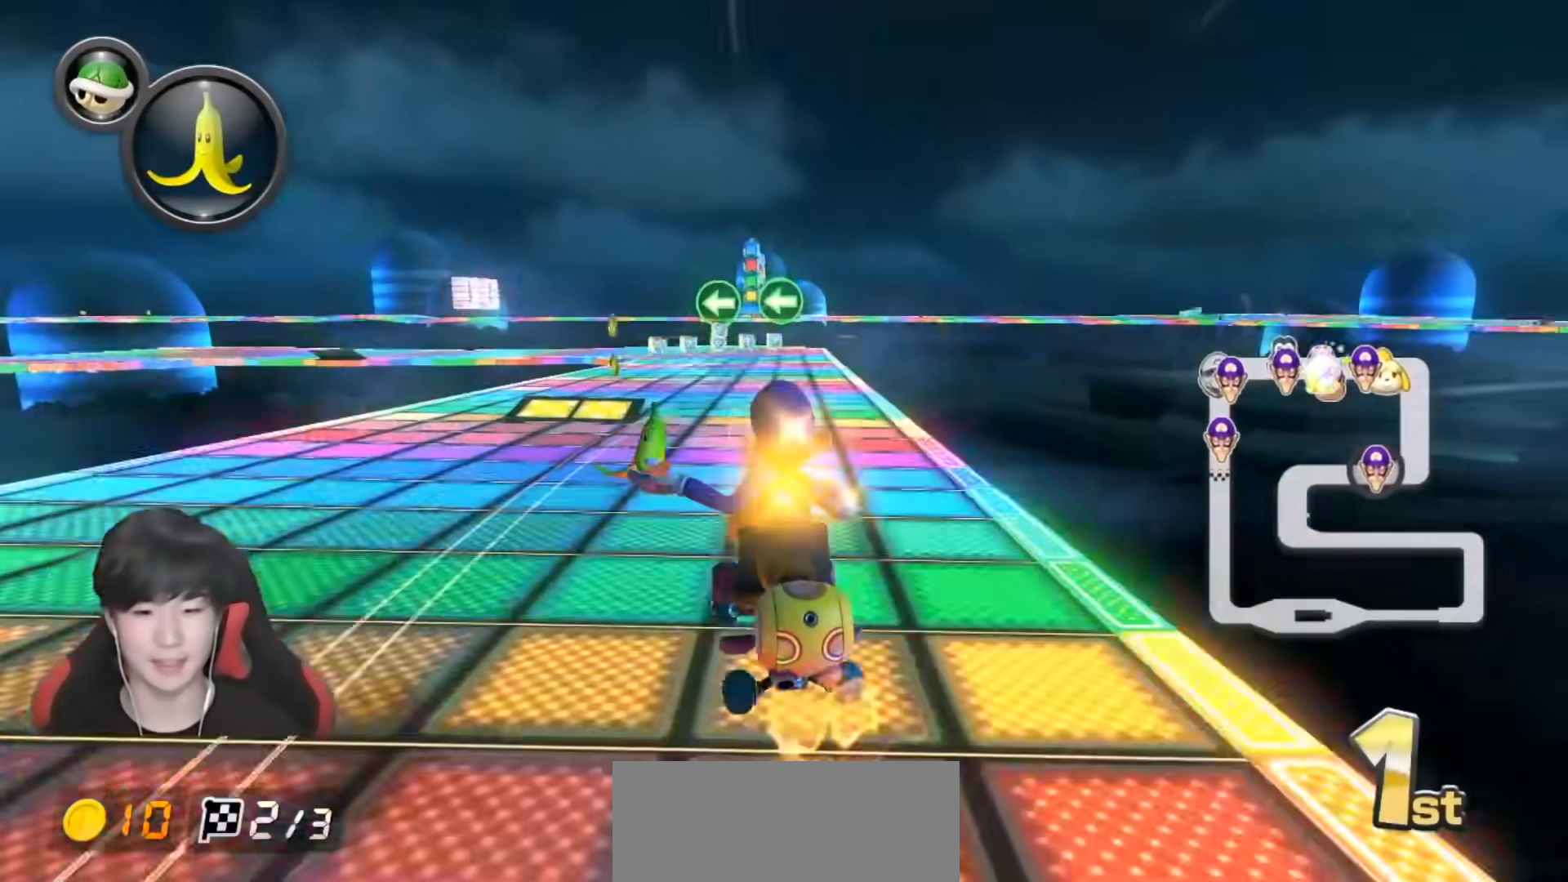
{"dt_ms": 500, "buttons": ["A", "R1"], "left_stick": "up-left", "right_stick": "center", "events": []}
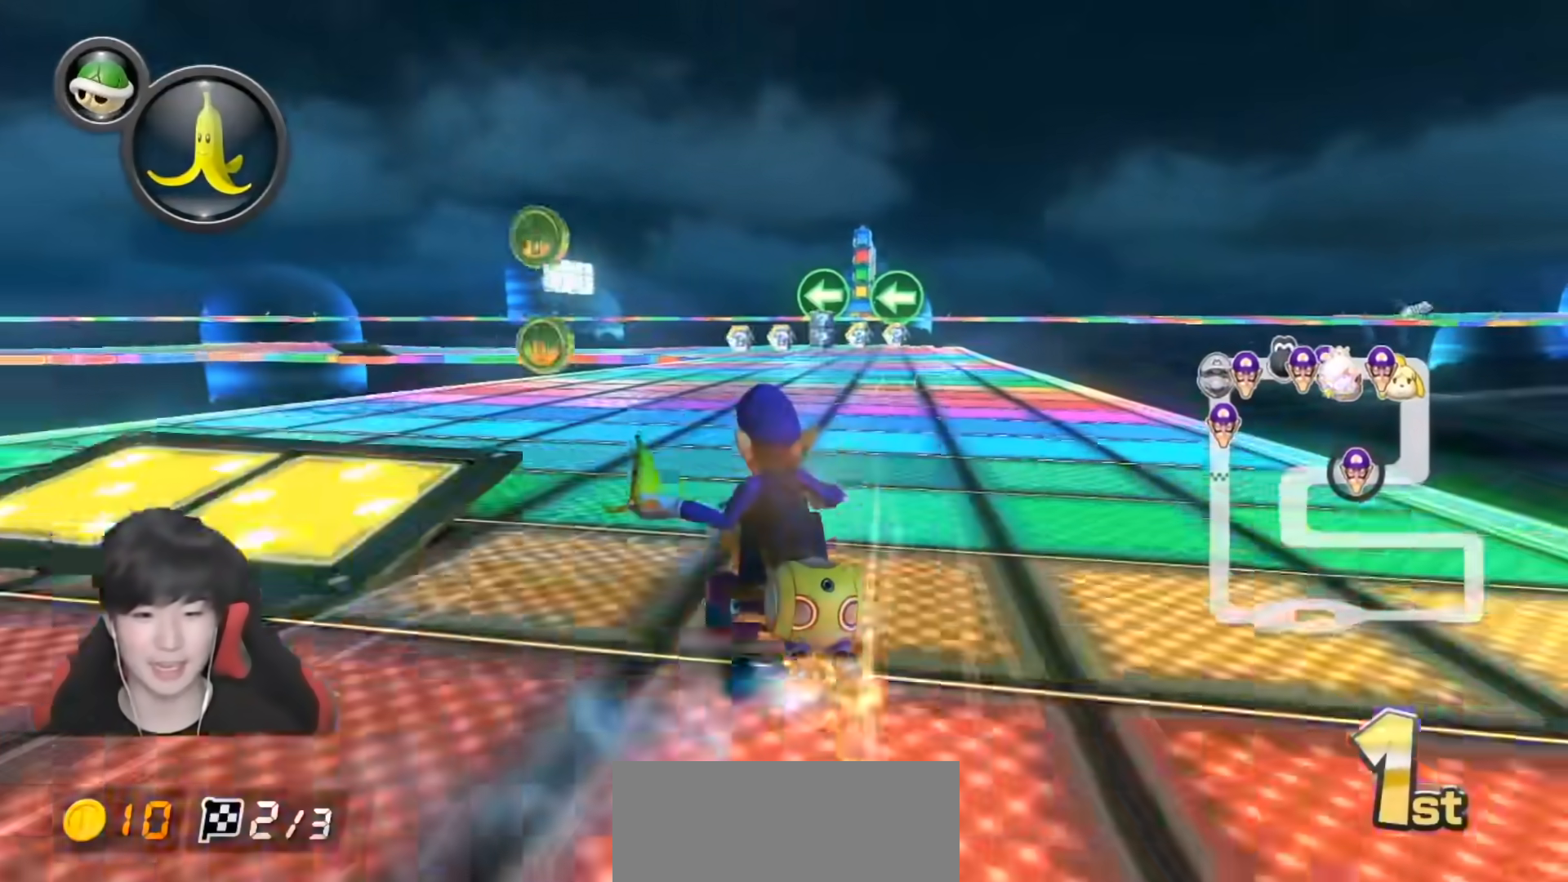
{"dt_ms": 500, "buttons": ["A", "R1"], "left_stick": "down-right", "right_stick": "center", "events": [[433, "left_stick", "down-right"]]}
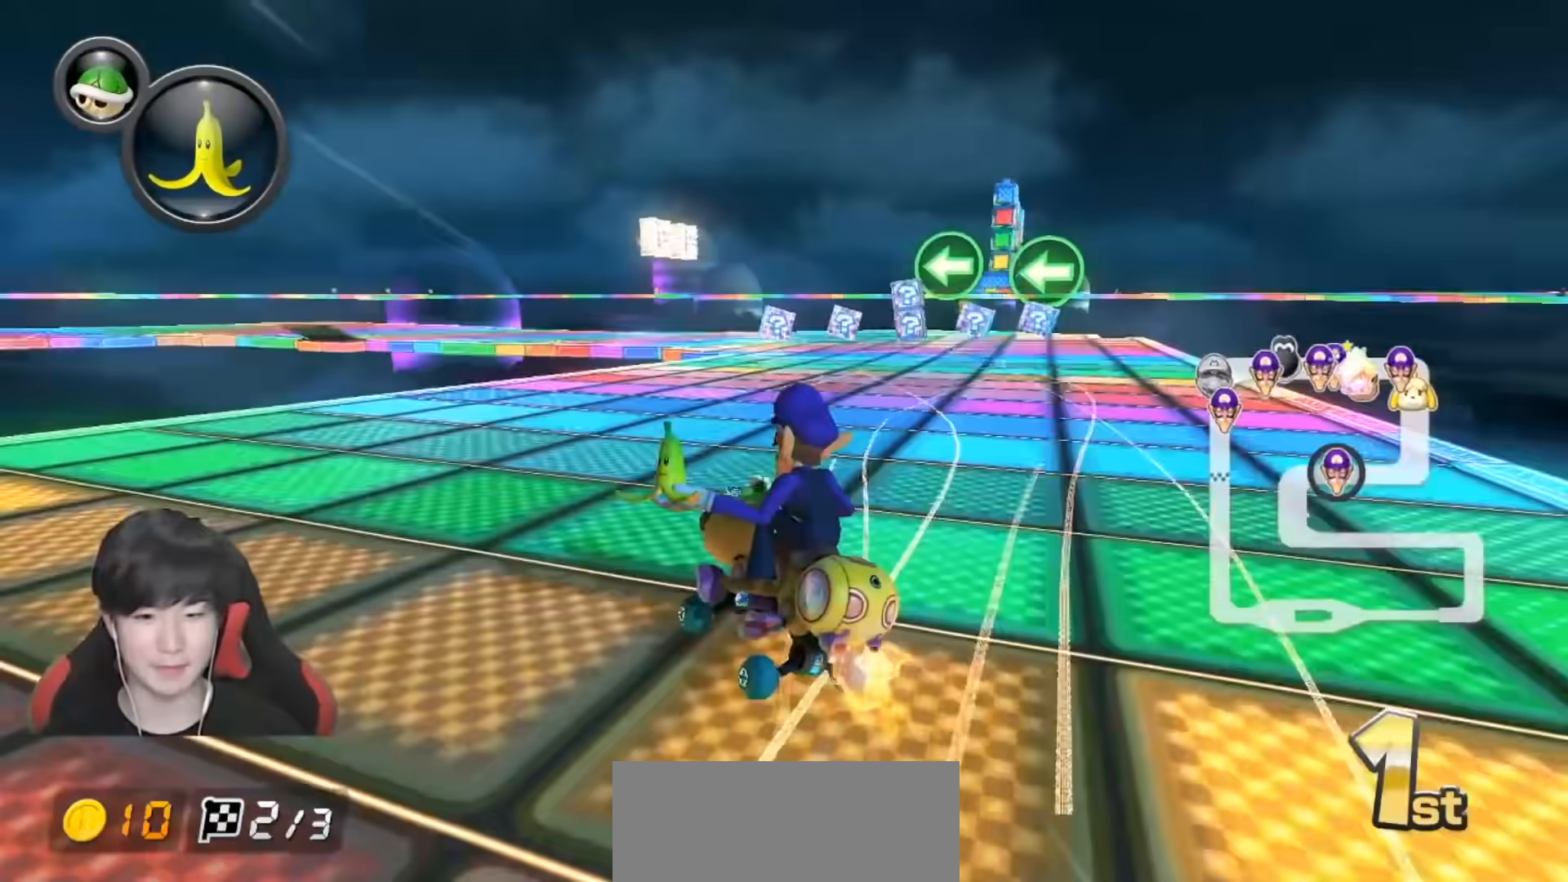
{"dt_ms": 500, "buttons": ["A", "R1"], "left_stick": "left", "right_stick": "center"}
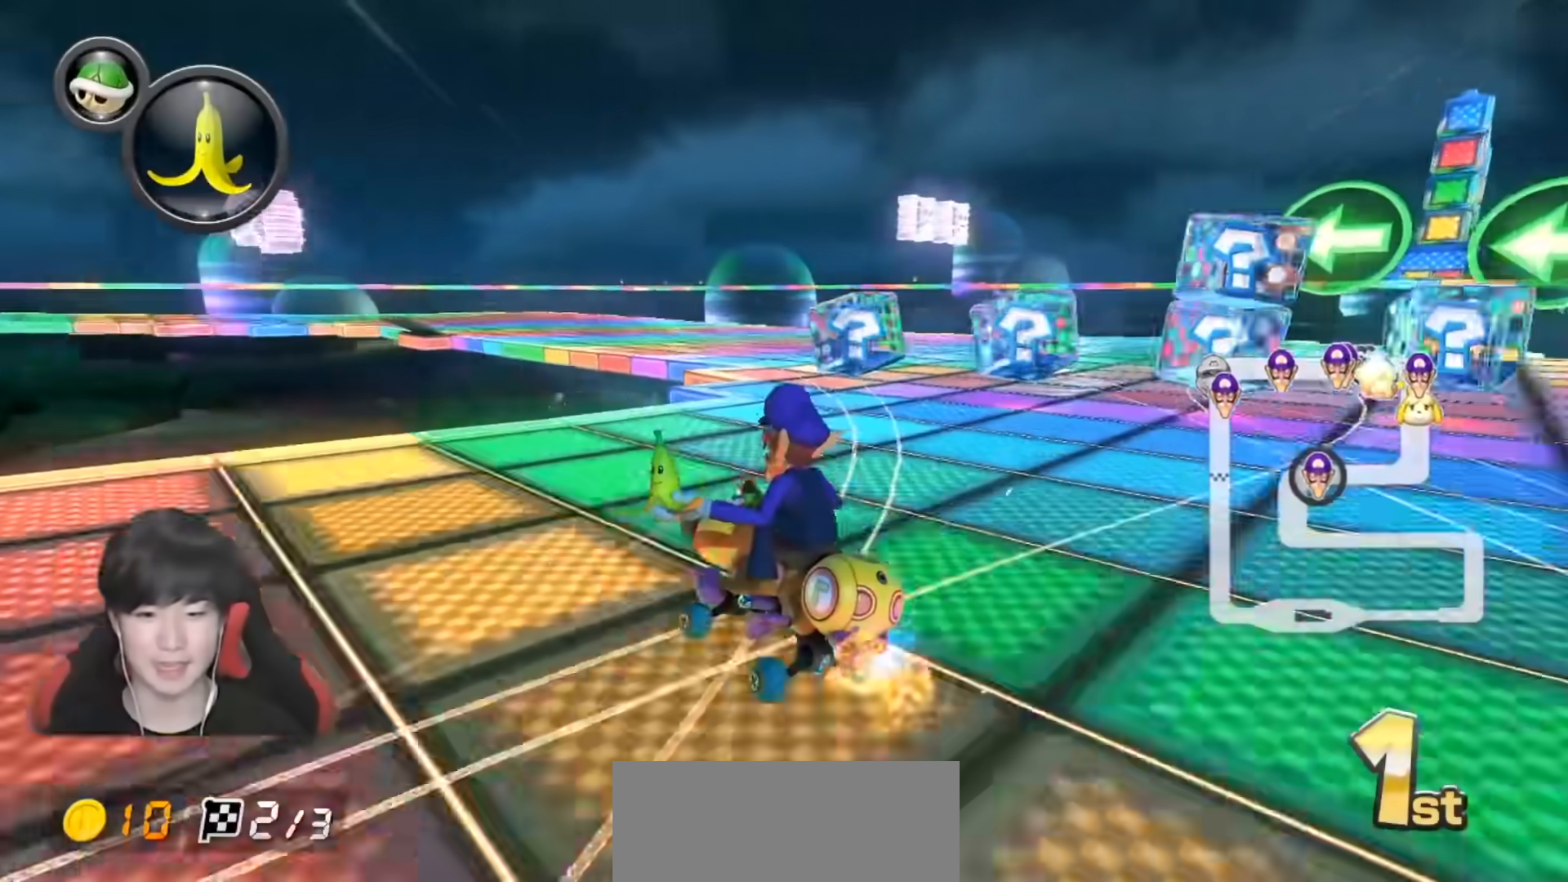
{"dt_ms": 500, "buttons": ["A", "R1"], "left_stick": "left", "right_stick": "center", "events": [[167, "left_stick", "center"], [267, "left_stick", "left"]]}
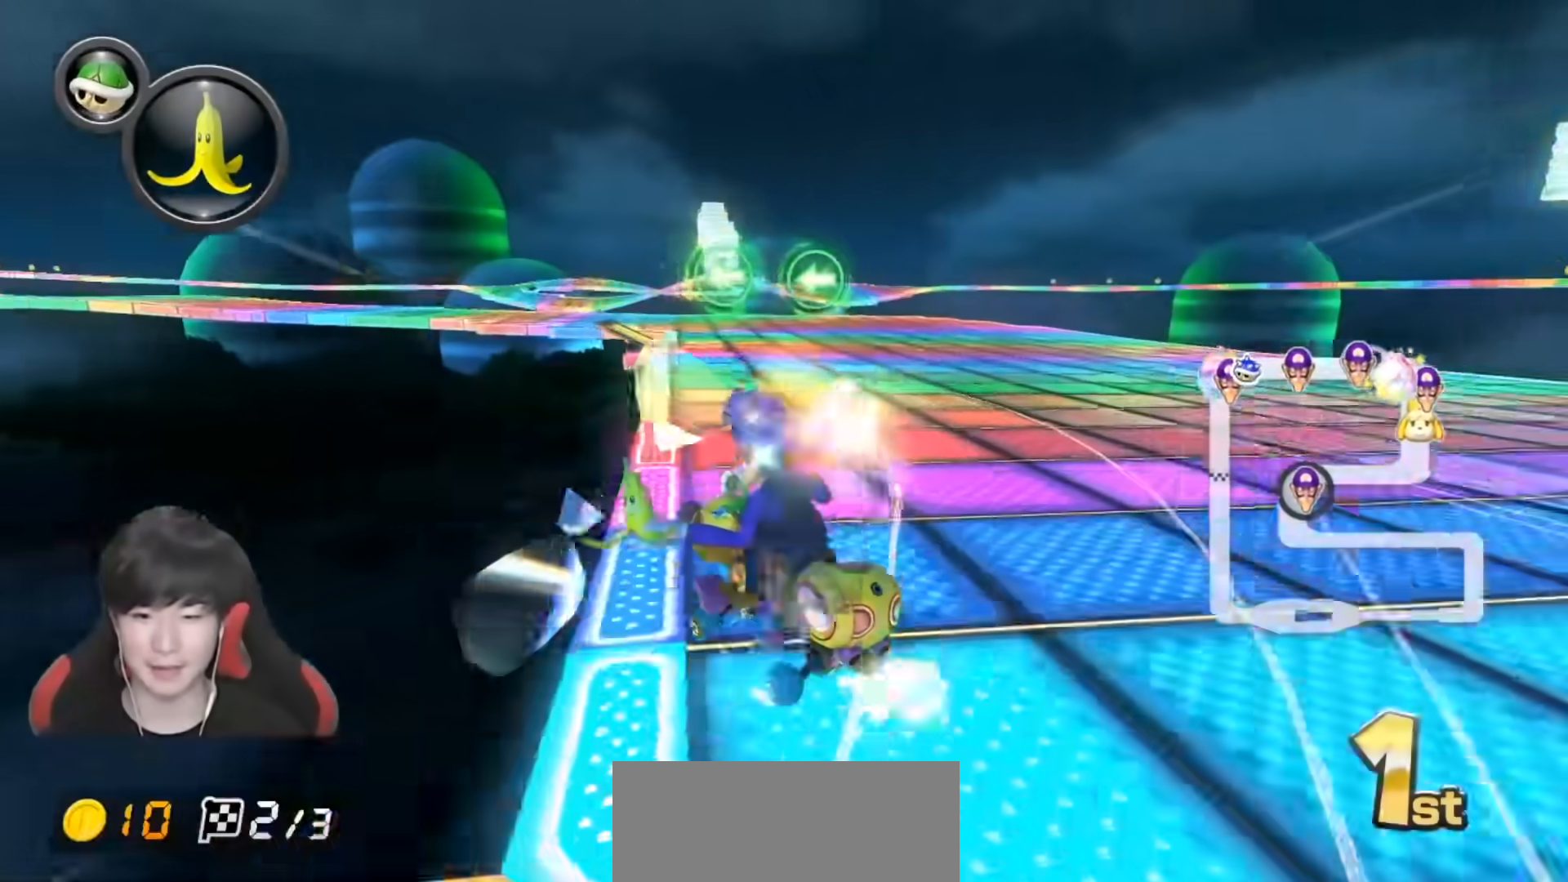
{"dt_ms": 500, "buttons": ["A", "R1"], "left_stick": "left", "right_stick": "center", "events": [[67, "left_stick", "center"], [133, "left_stick", "left"]]}
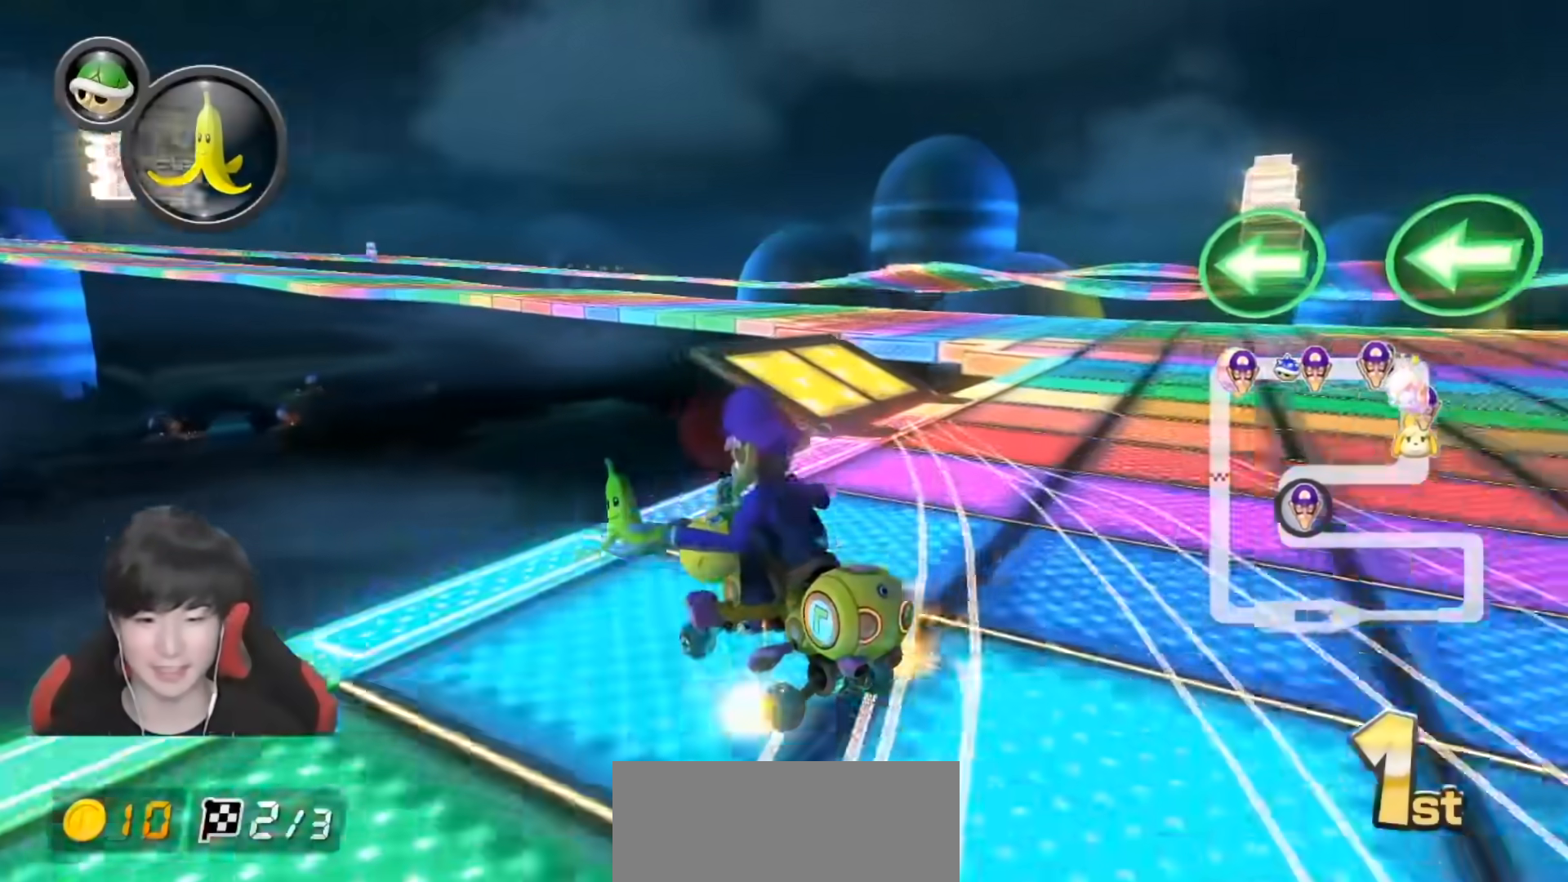
{"dt_ms": 500, "buttons": ["A"], "left_stick": "left", "right_stick": "center", "events": [[67, "left_stick", "down-right"], [167, "R1", "up"], [200, "left_stick", "down-left"], [250, "R1", "down"], [350, "left_stick", "left"], [367, "R1", "up"]]}
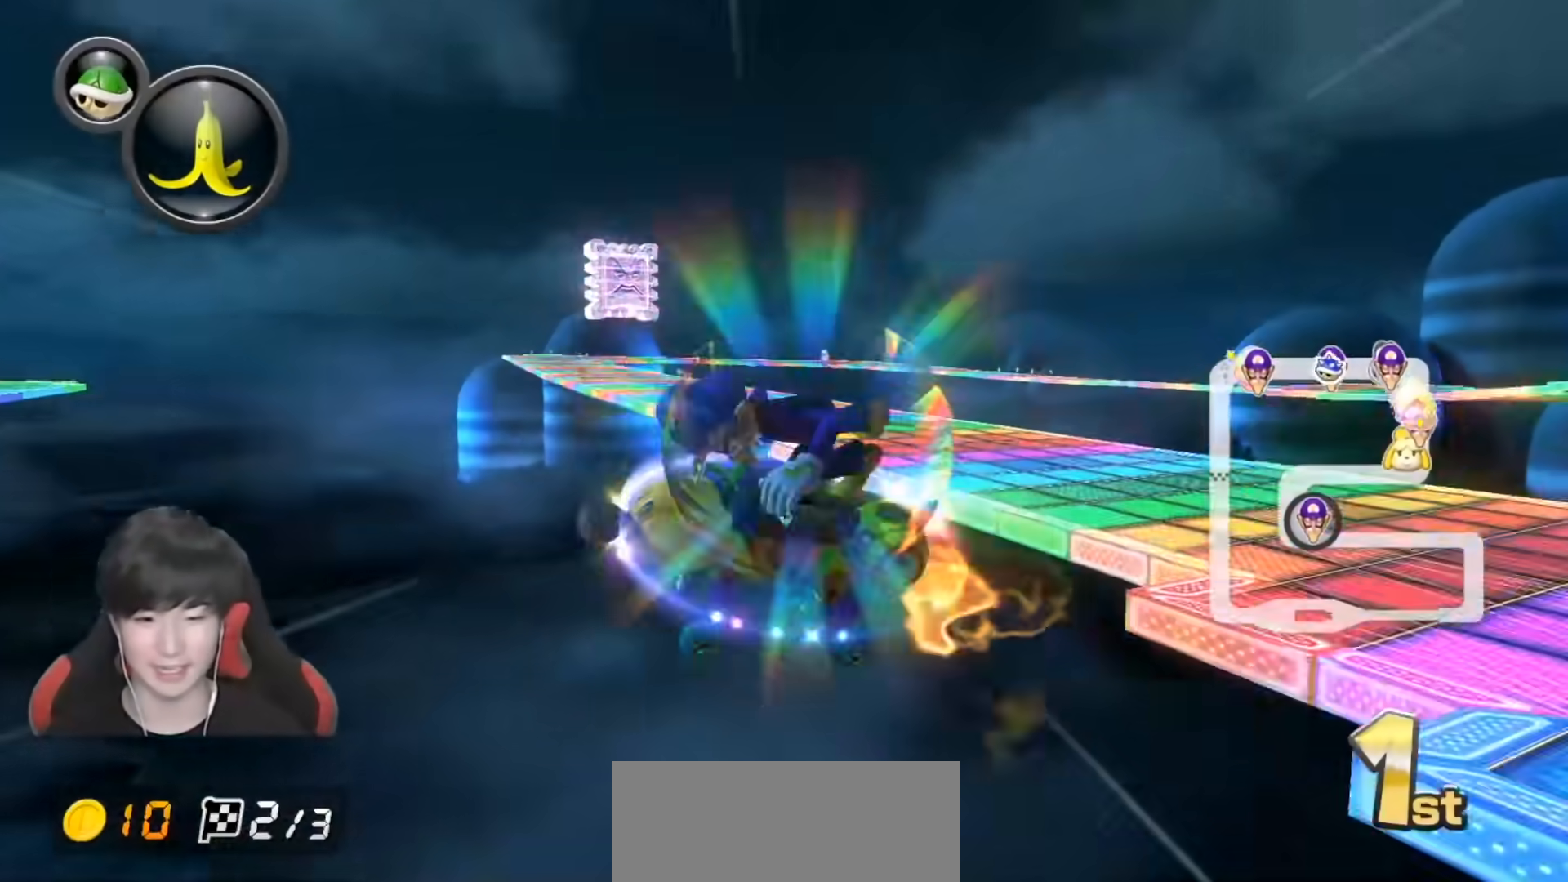
{"dt_ms": 500, "buttons": ["A"], "left_stick": "left", "right_stick": "center", "events": [[67, "left_stick", "center"], [233, "left_stick", "left"]]}
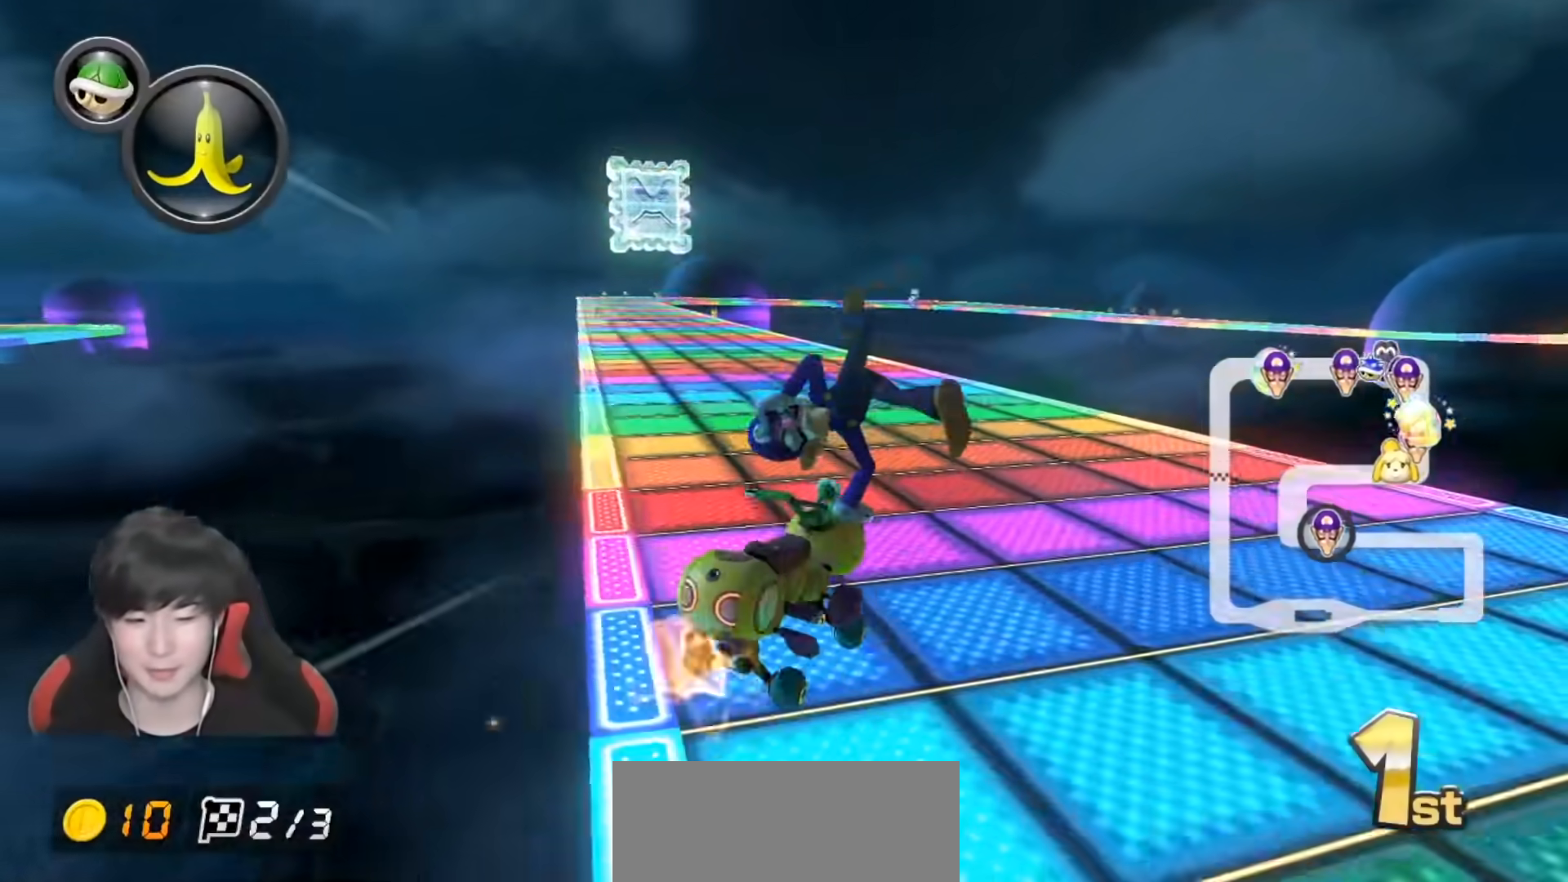
{"dt_ms": 500, "buttons": ["A"], "left_stick": "center", "right_stick": "center", "events": [[150, "left_stick", "center"]]}
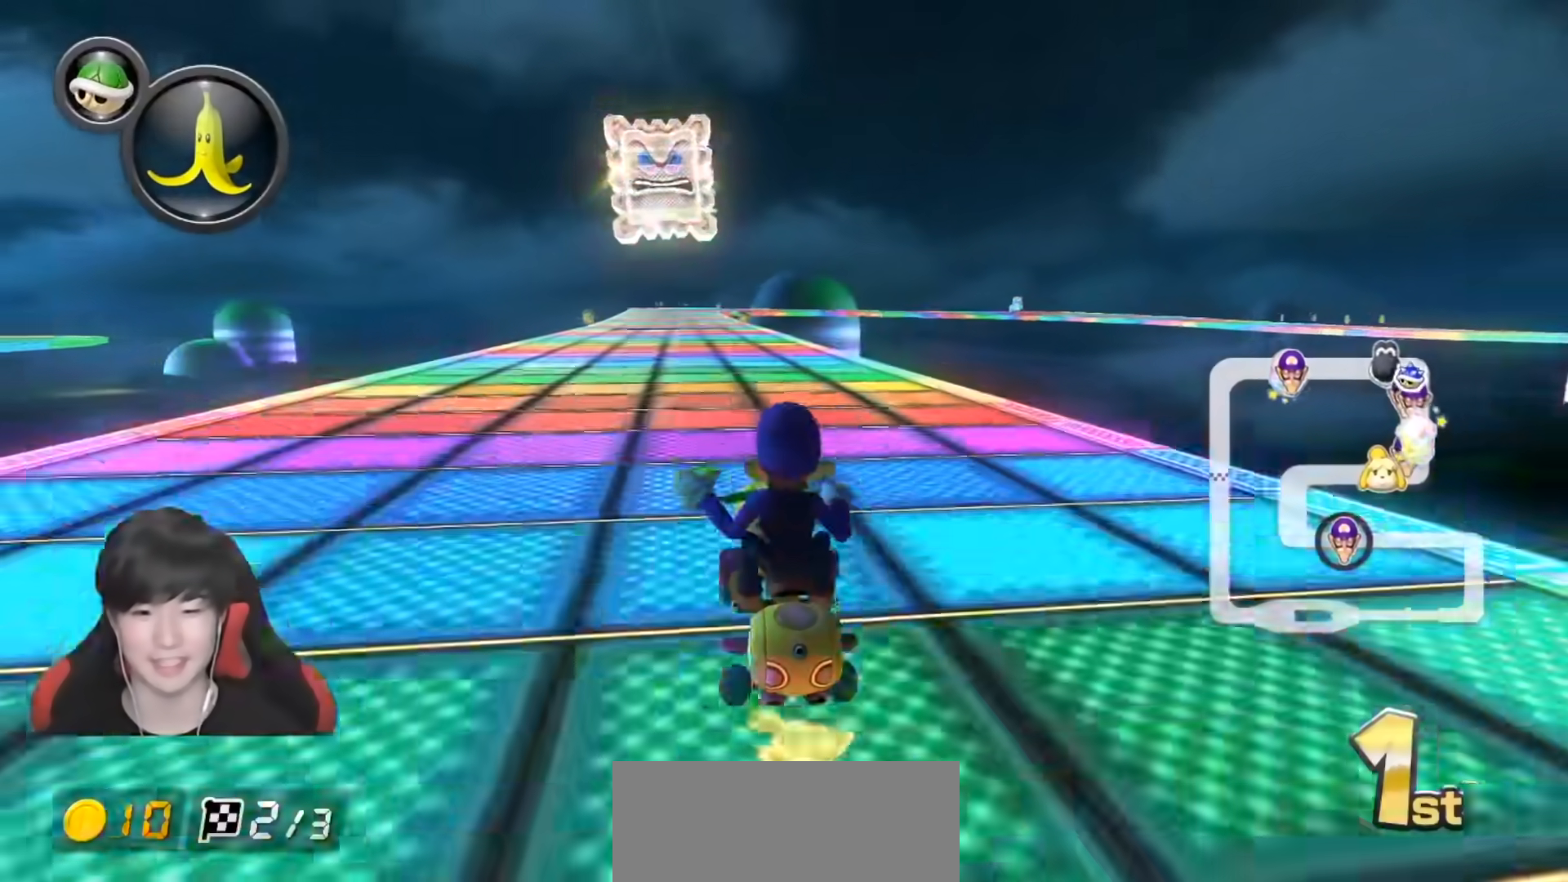
{"dt_ms": 500, "buttons": ["A"], "left_stick": "left", "right_stick": "center", "events": [[117, "left_stick", "right"], [200, "left_stick", "center"], [483, "left_stick", "left"]]}
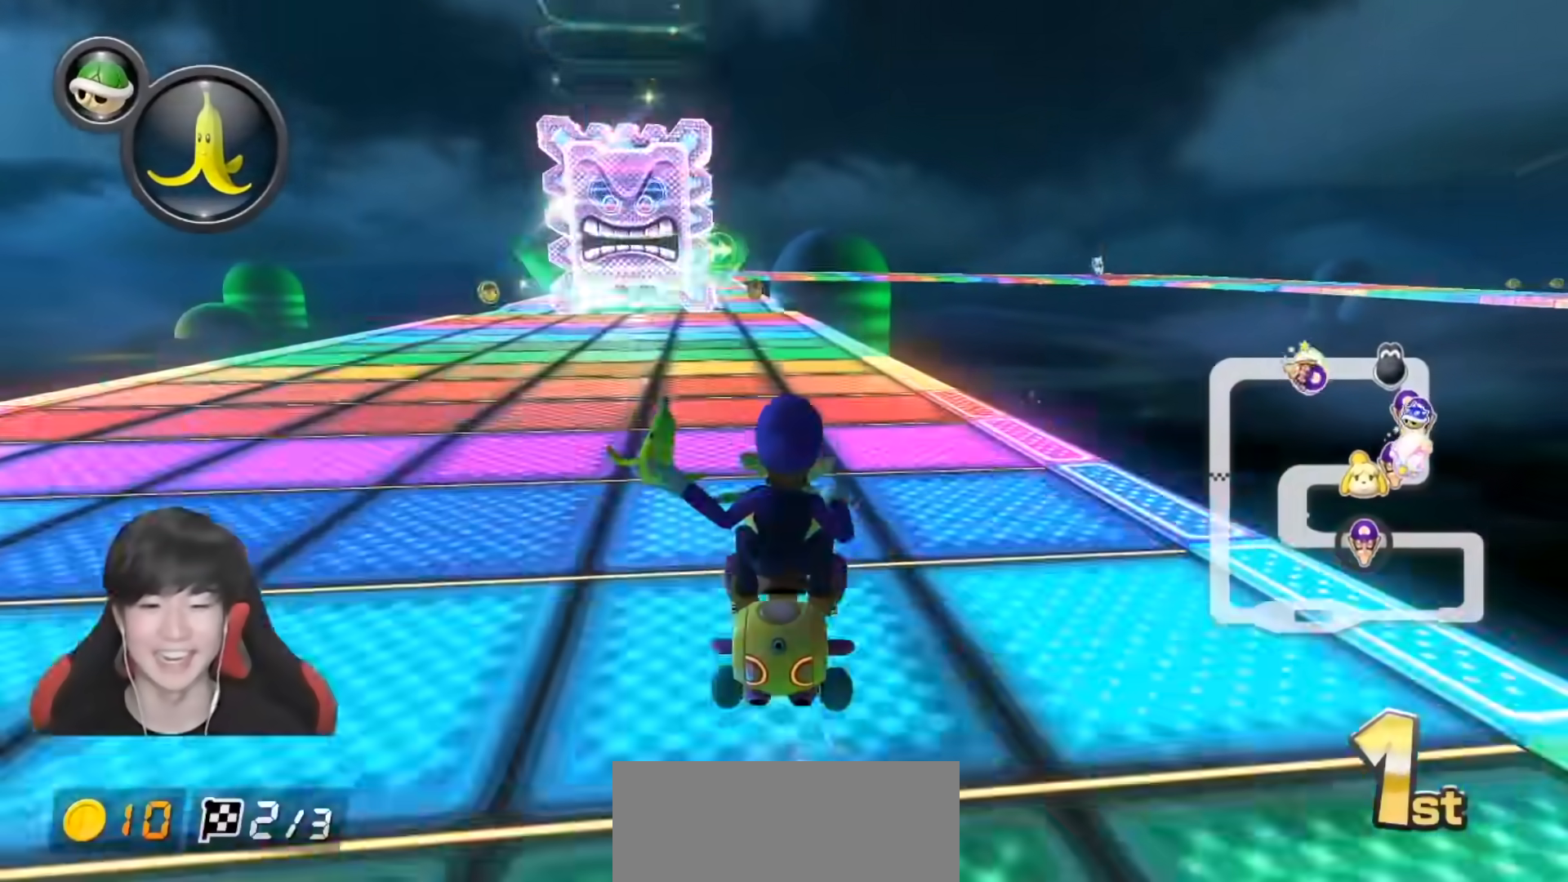
{"dt_ms": 500, "buttons": ["A", "R1"], "left_stick": "center", "right_stick": "center", "events": [[83, "left_stick", "center"], [200, "left_stick", "left"], [383, "left_stick", "center"], [450, "R1", "down"]]}
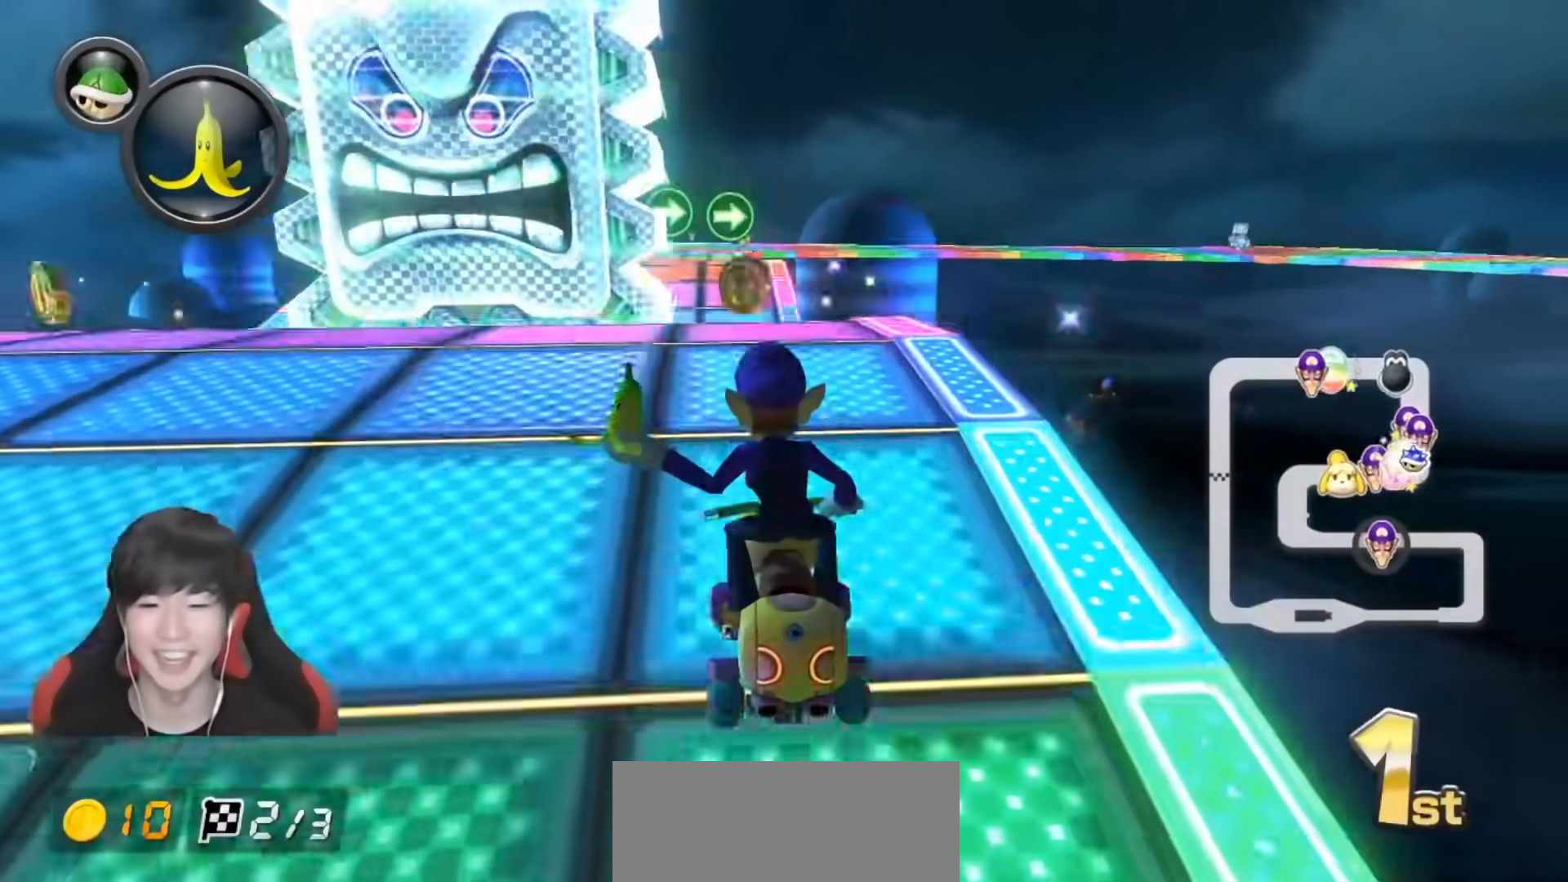
{"dt_ms": 500, "buttons": ["A"], "left_stick": "center", "right_stick": "center", "events": [[117, "left_stick", "left"], [167, "R1", "up"], [200, "left_stick", "center"], [350, "left_stick", "left"], [450, "left_stick", "center"]]}
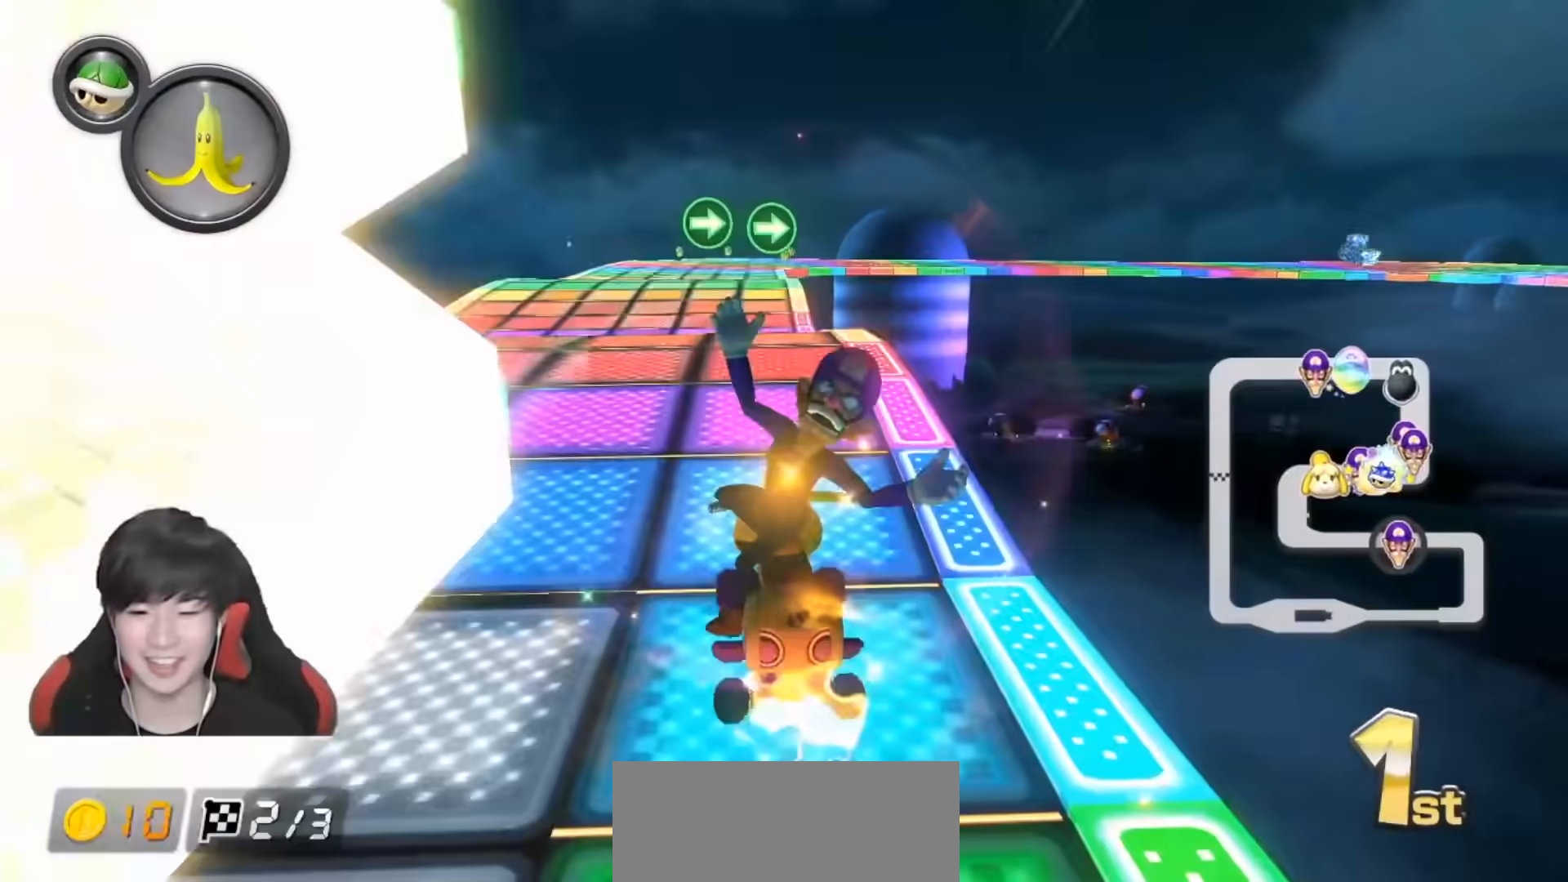
{"dt_ms": 500, "buttons": ["A", "R1"], "left_stick": "up-right", "right_stick": "center", "events": [[50, "R1", "down"], [100, "left_stick", "right"], [483, "left_stick", "up-right"]]}
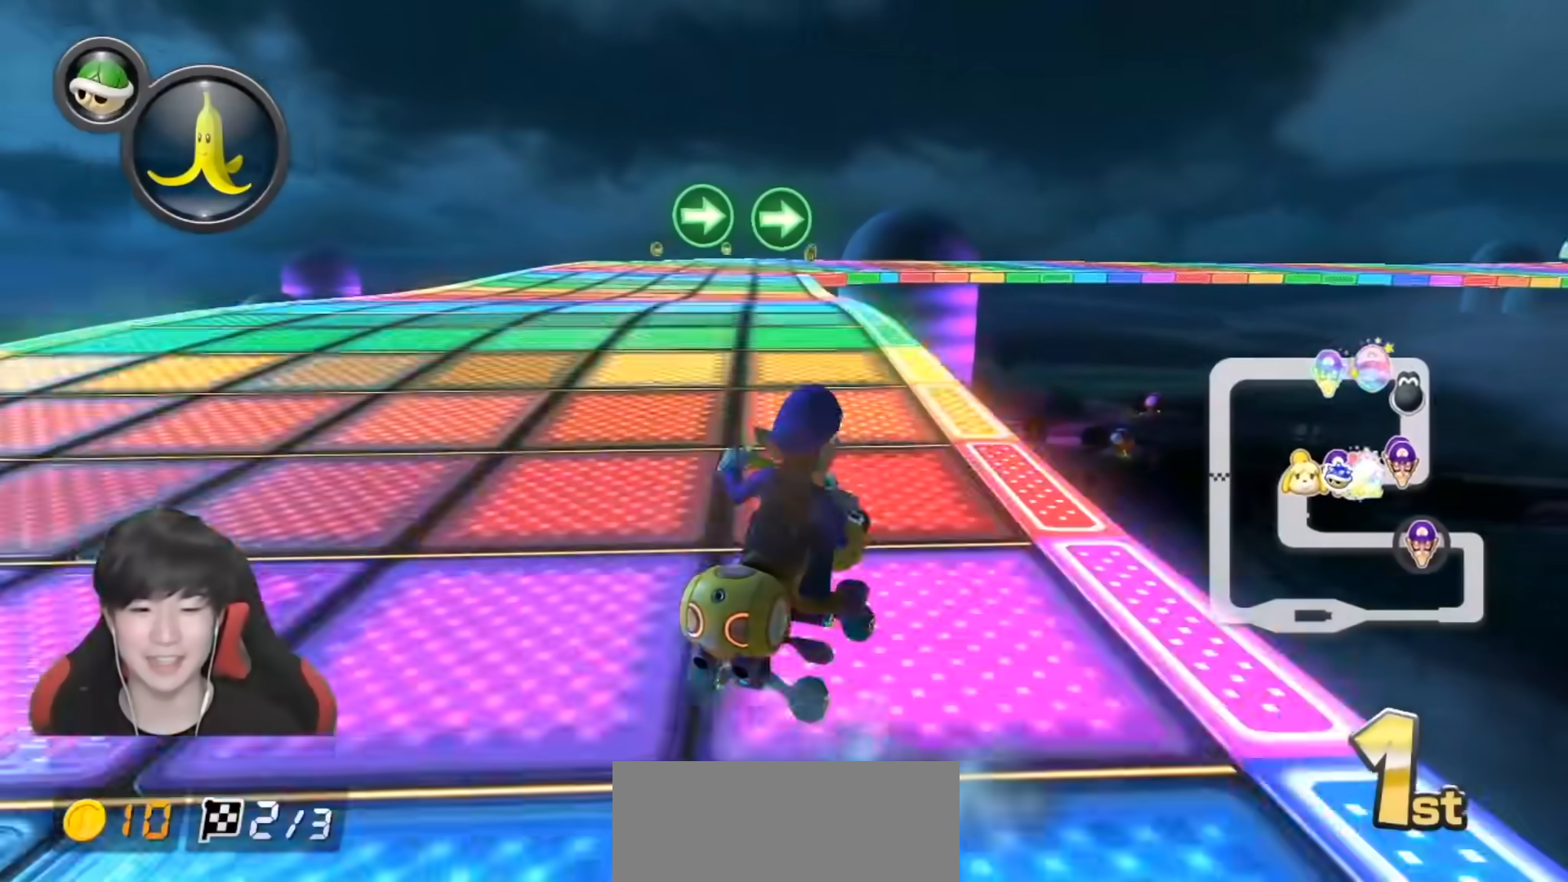
{"dt_ms": 500, "buttons": ["A", "R1"], "left_stick": "up-right", "right_stick": "center", "events": [[233, "left_stick", "up-left"], [500, "left_stick", "up-right"]]}
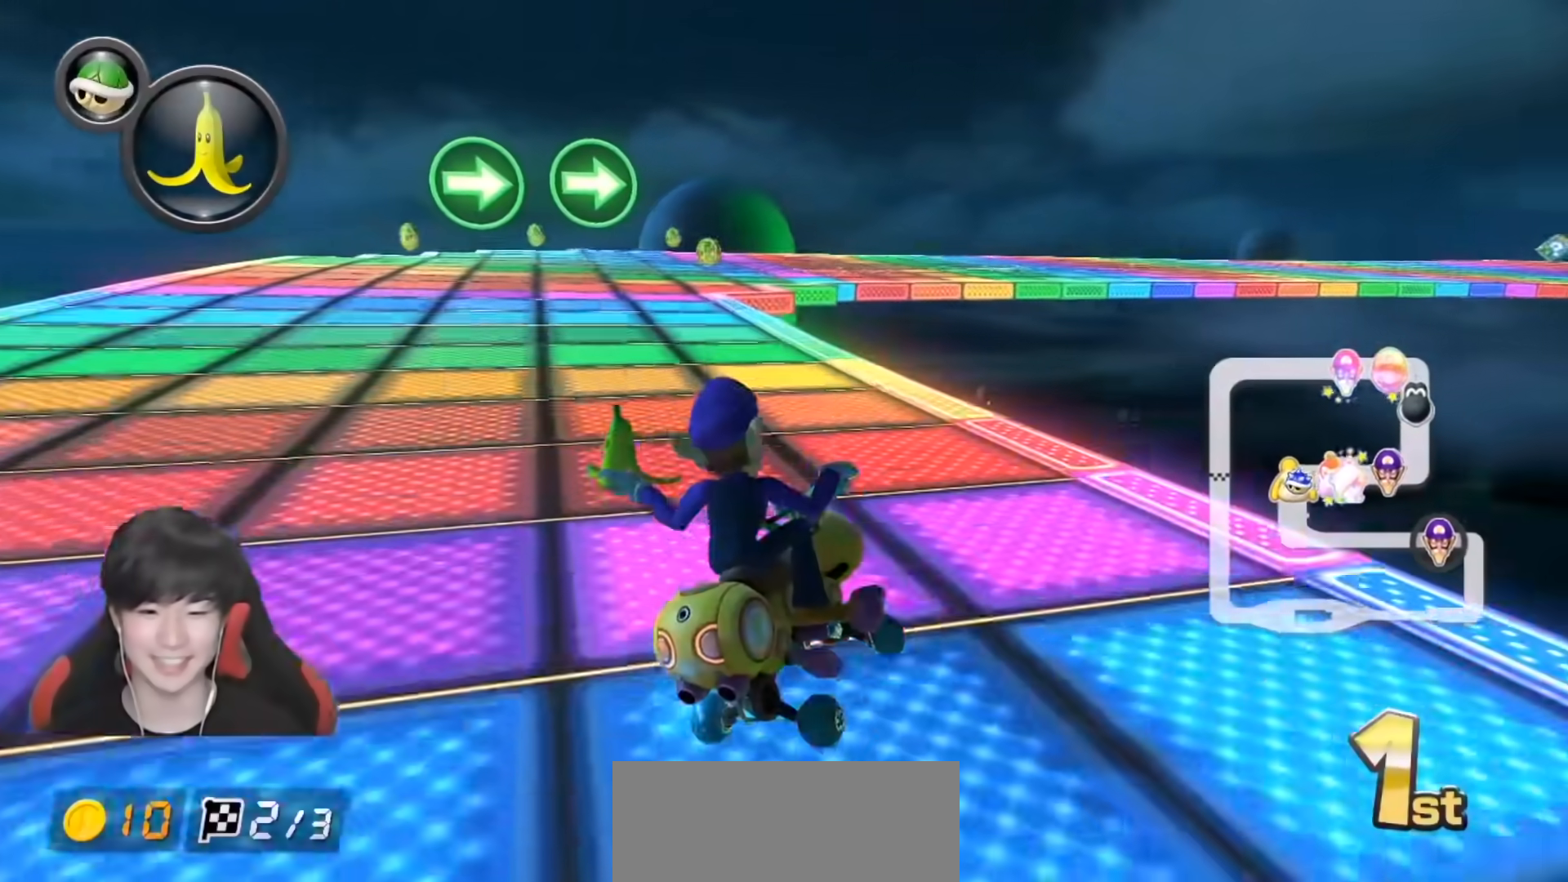
{"dt_ms": 500, "buttons": ["A", "R1"], "left_stick": "up-right", "right_stick": "center", "events": []}
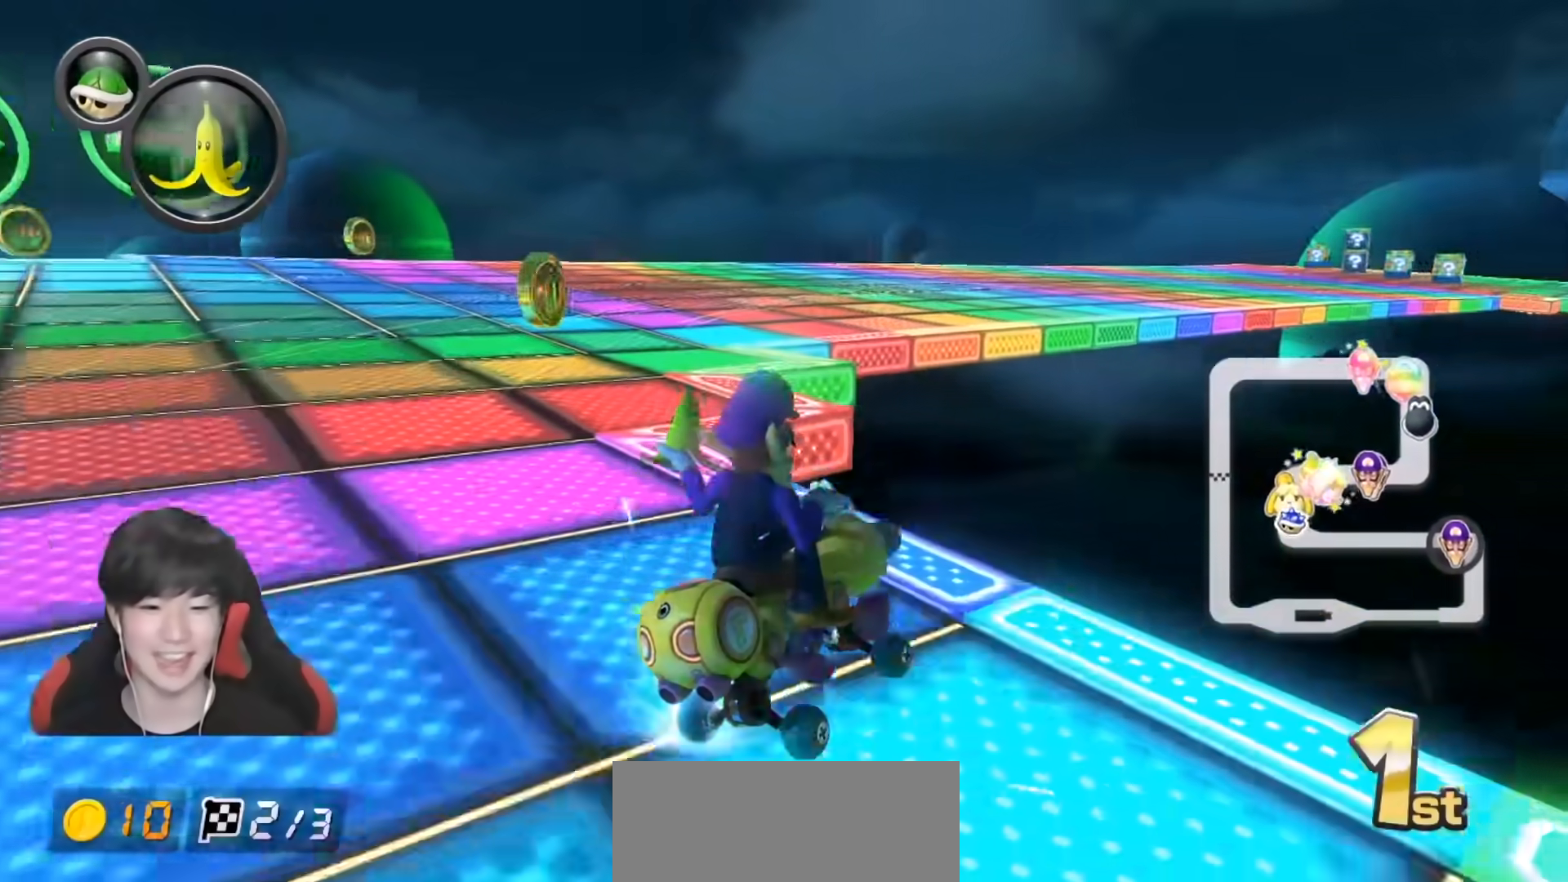
{"dt_ms": 500, "buttons": ["A", "R1"], "left_stick": "up-right", "right_stick": "center", "events": []}
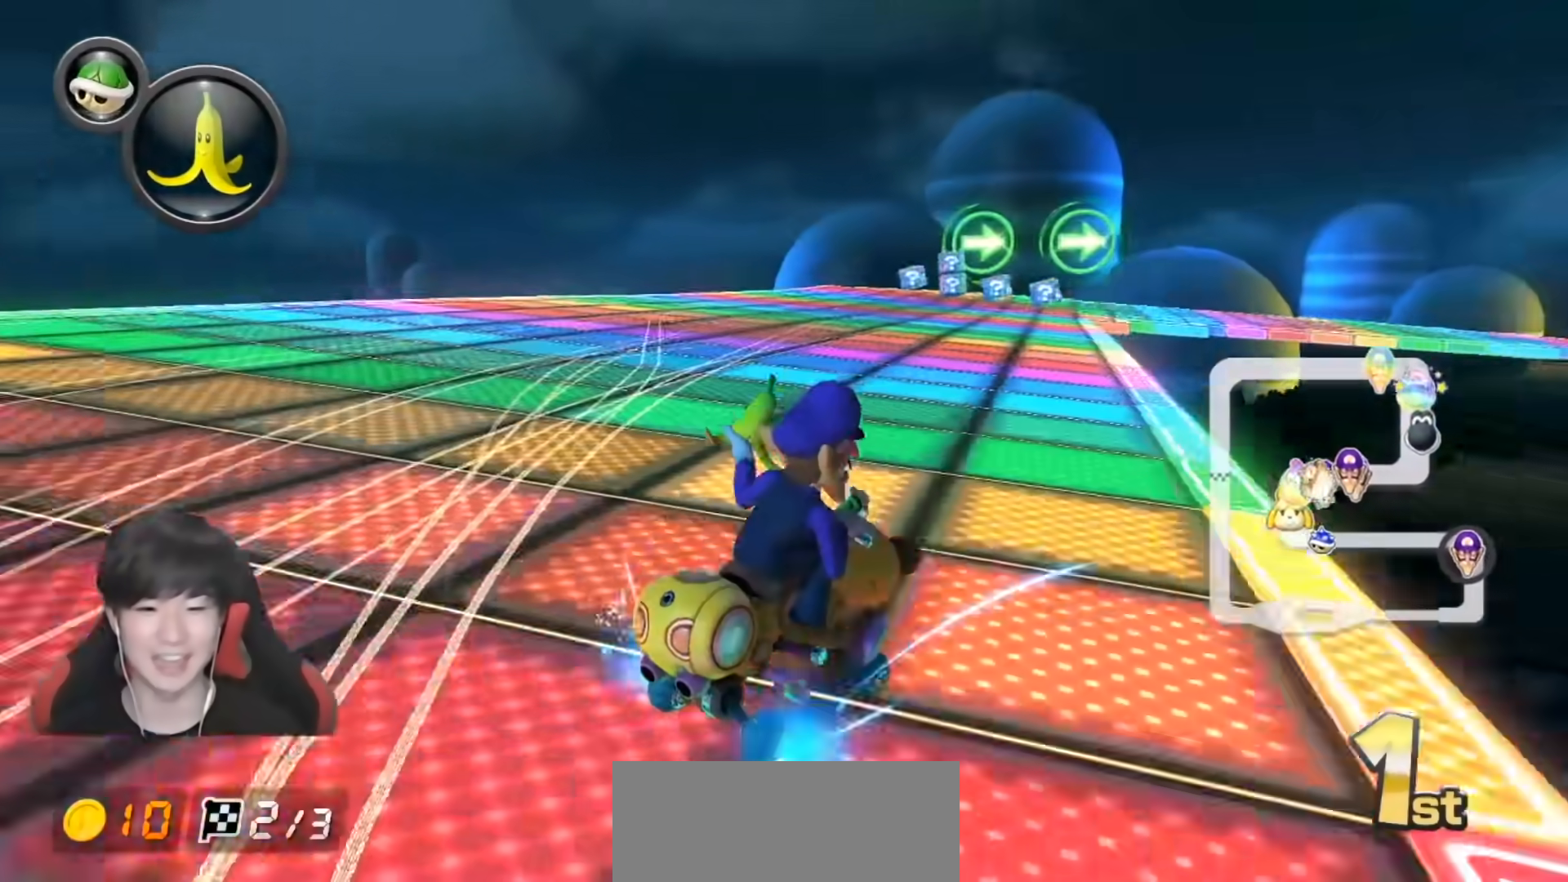
{"dt_ms": 1000, "buttons": ["A", "R1"], "left_stick": "up-right", "right_stick": "center", "events": [[83, "left_stick", "up-left"], [267, "left_stick", "center"], [317, "left_stick", "left"], [917, "left_stick", "up-right"]]}
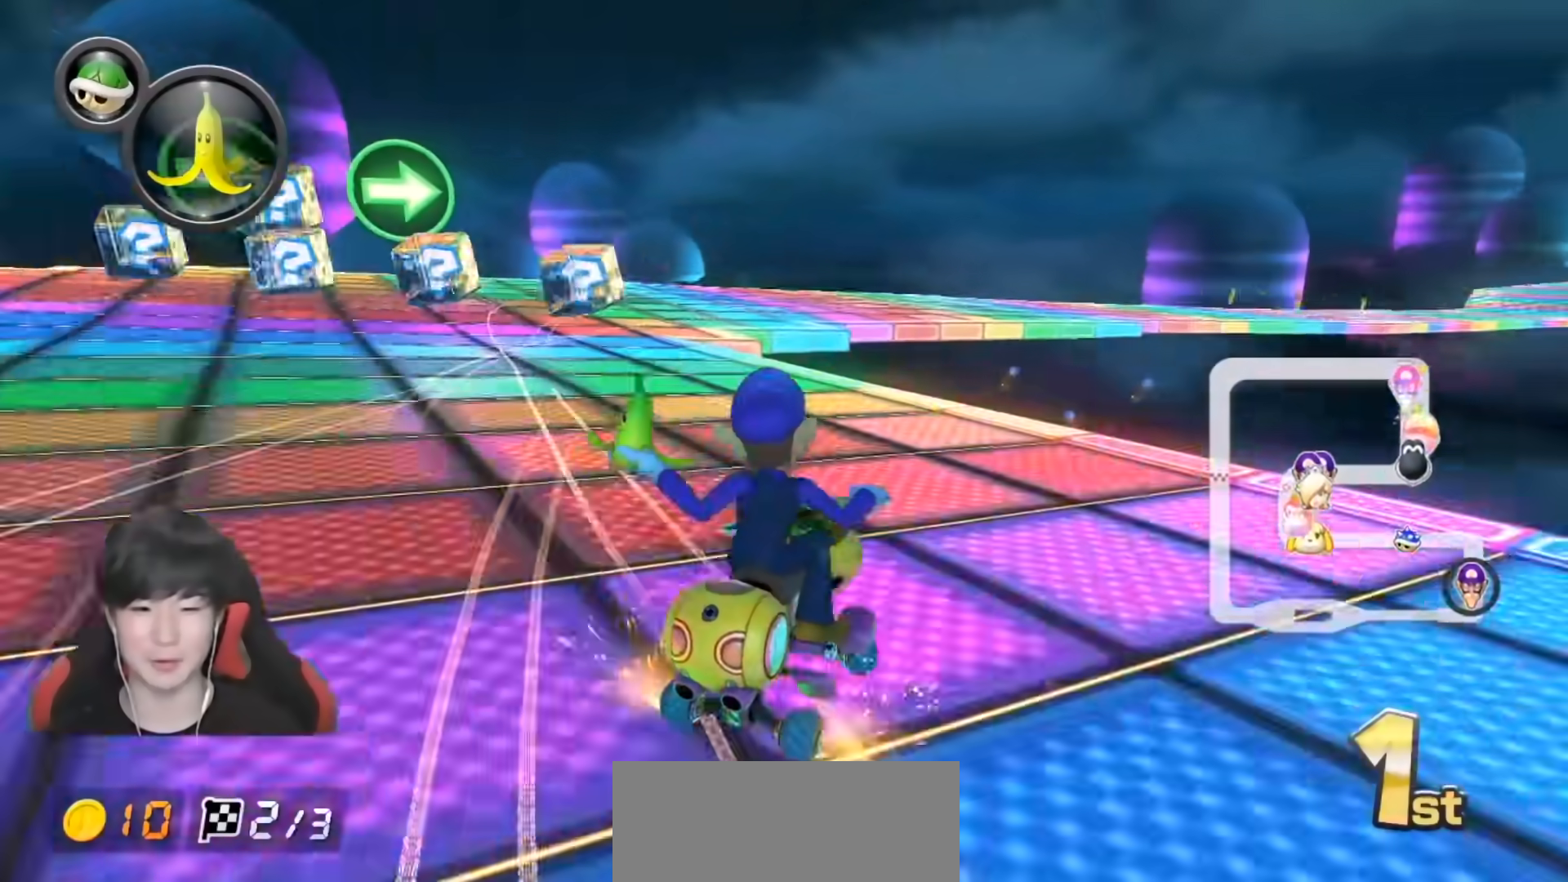
{"dt_ms": 500, "buttons": ["A", "R1"], "left_stick": "up-left", "right_stick": "center", "events": [[167, "left_stick", "up-left"], [283, "left_stick", "up-right"], [500, "left_stick", "up-left"]]}
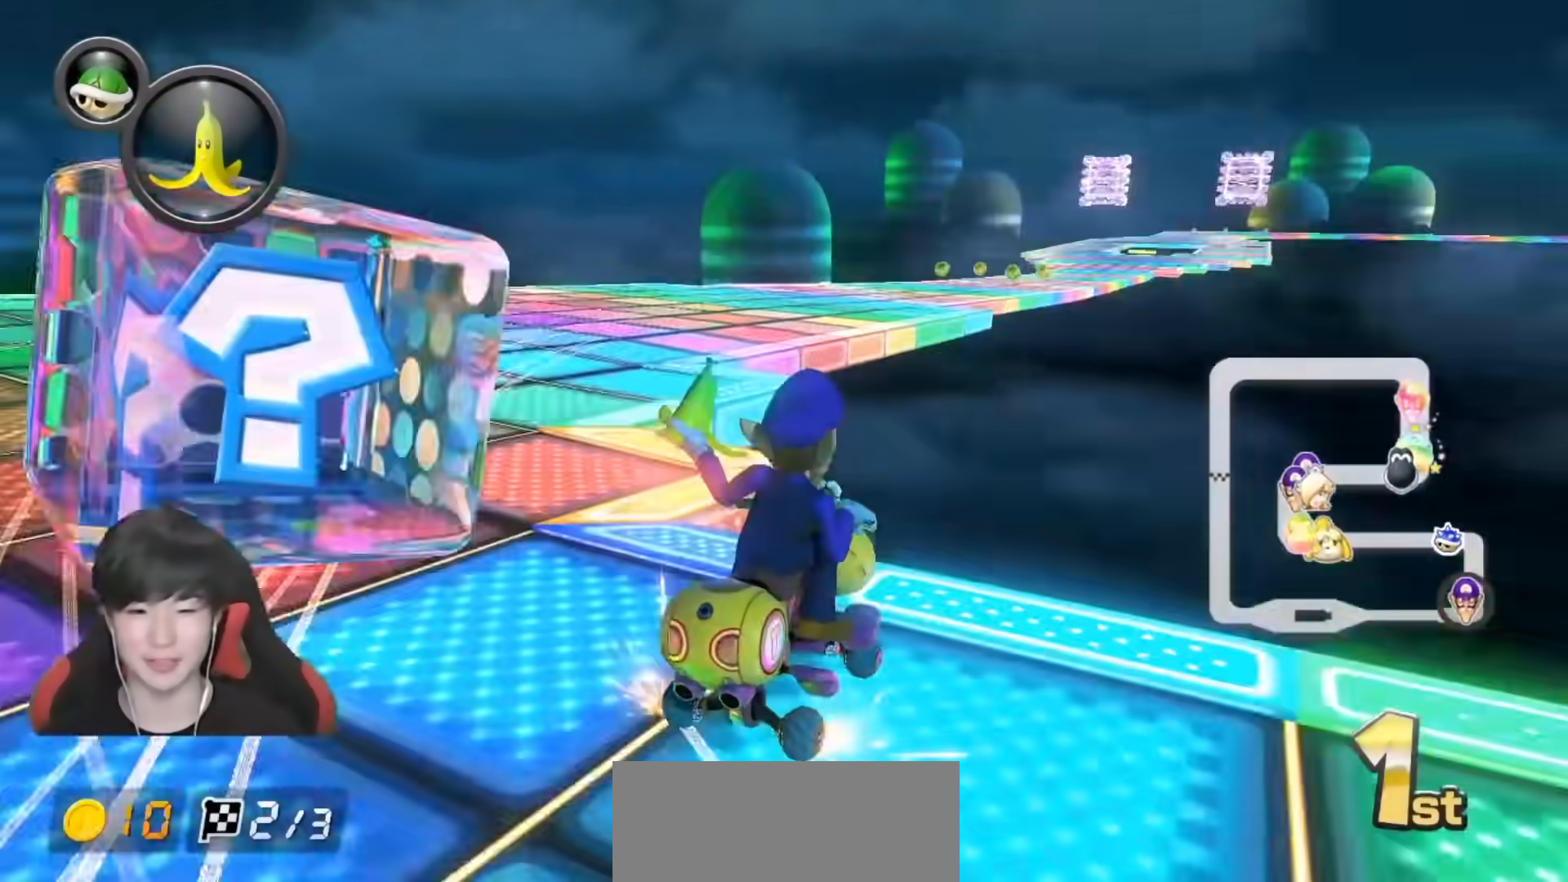
{"dt_ms": 500, "buttons": ["A", "R1"], "left_stick": "up-right", "right_stick": "center", "events": [[133, "left_stick", "up-right"]]}
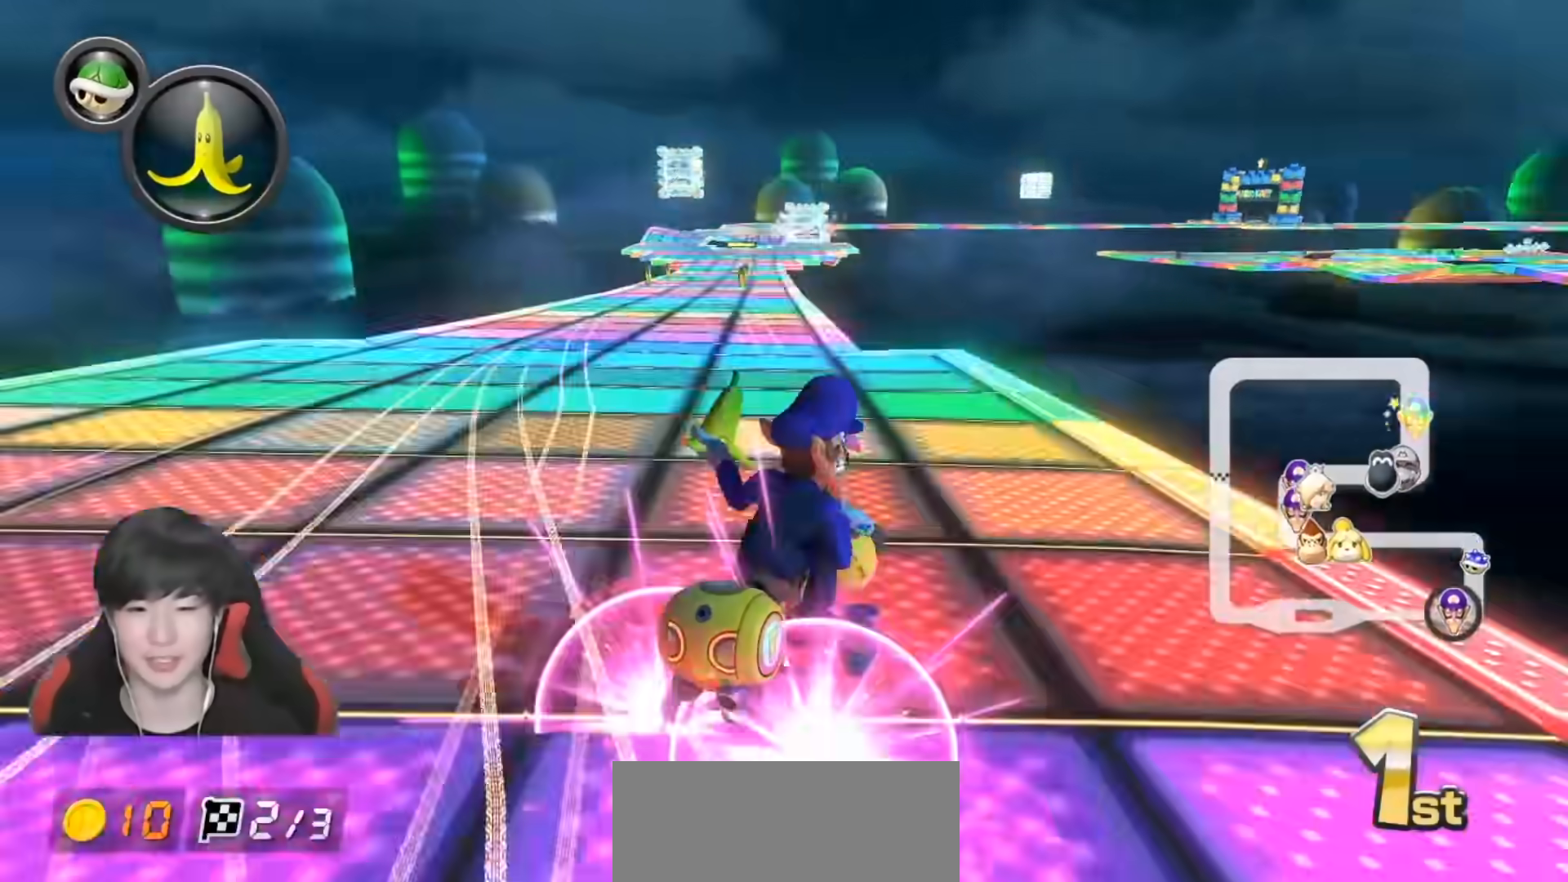
{"dt_ms": 500, "buttons": ["A"], "left_stick": "center", "right_stick": "center", "events": [[17, "START", "down"], [67, "R1", "up"], [67, "left_stick", "up-left"], [83, "START", "up"], [150, "R1", "down"], [283, "R1", "up"], [433, "left_stick", "center"]]}
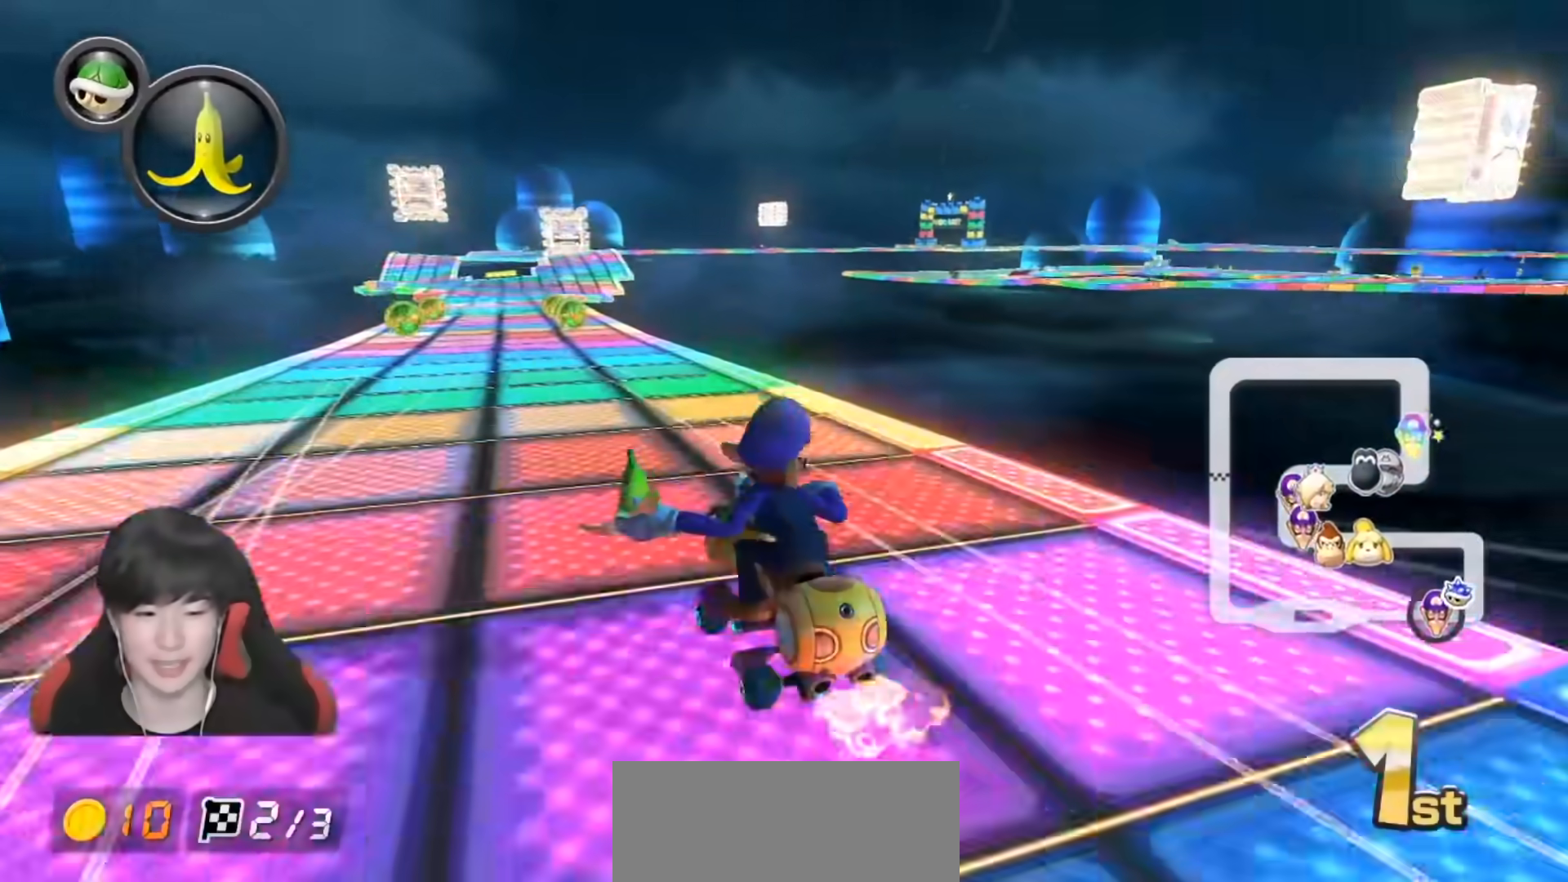
{"dt_ms": 500, "buttons": ["A"], "left_stick": "center", "right_stick": "center", "events": [[200, "left_stick", "left"], [400, "left_stick", "center"]]}
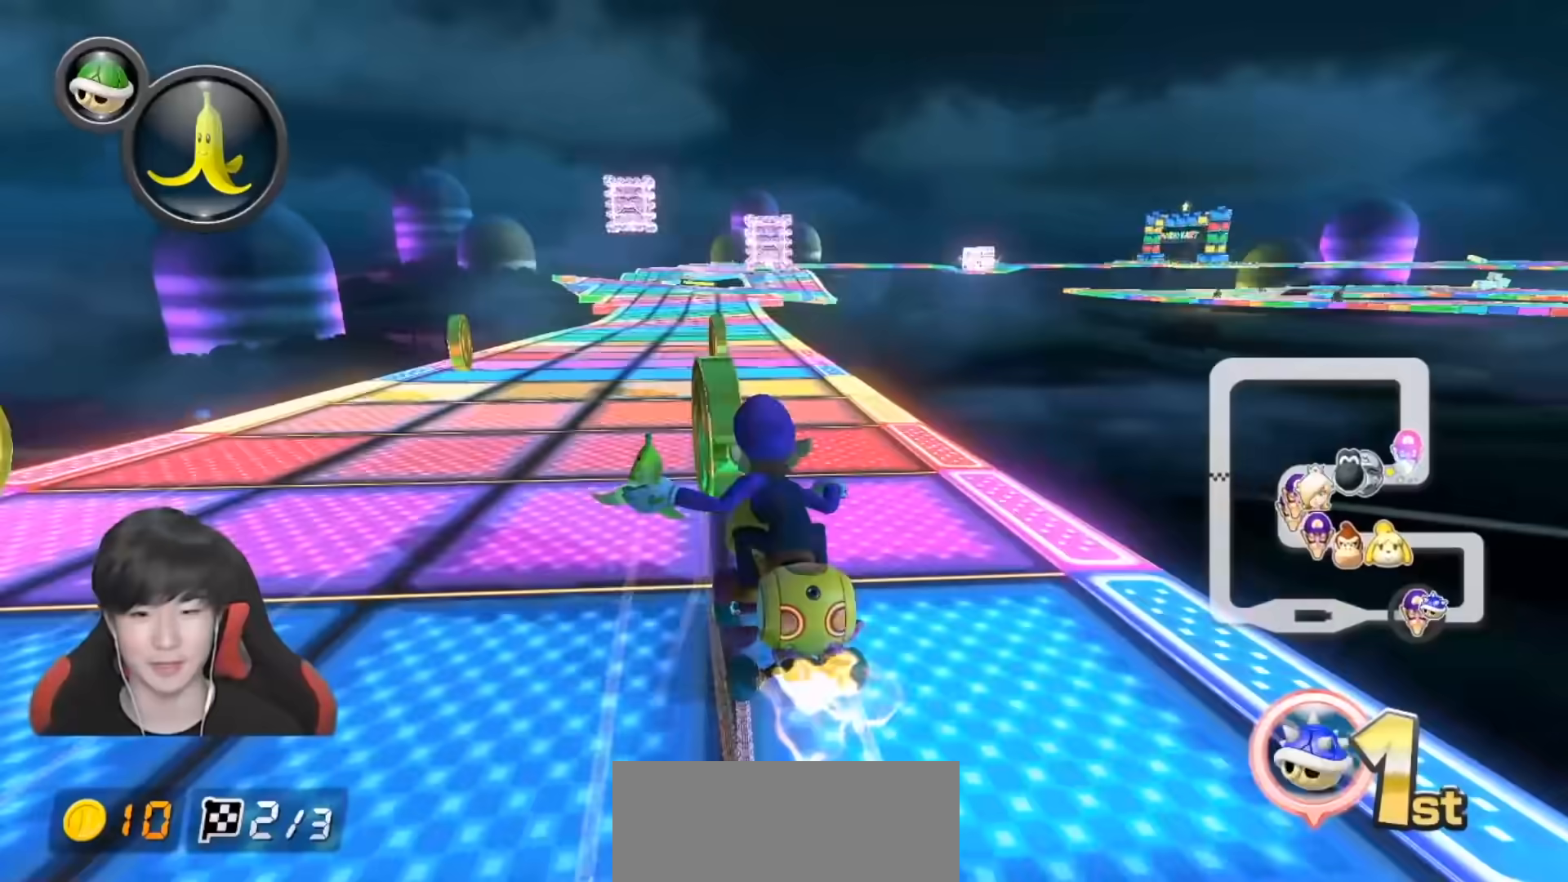
{"dt_ms": 500, "buttons": ["A"], "left_stick": "center", "right_stick": "center", "events": [[250, "left_stick", "right"], [400, "left_stick", "center"]]}